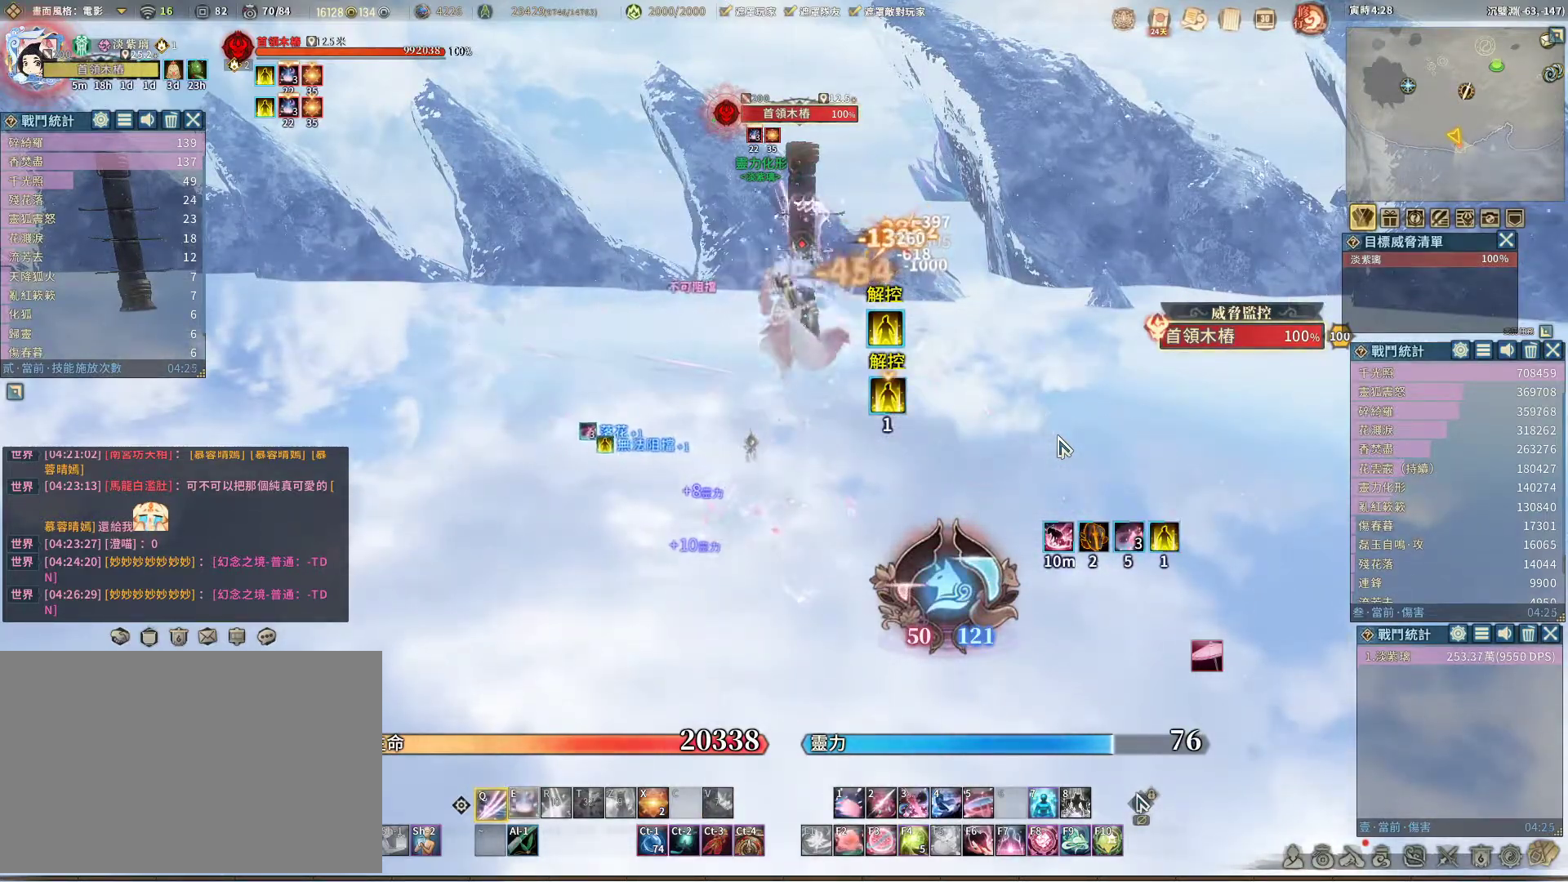
Gameplay with keyboard and mouse; each line is a JSON object with the keys and mouse buttons held at the frame after it. "events" lists presses ("down") and releases ("up") of "1", "2", "3", "4", "5", "a", "alt", "c", "caps_lock", "ctrl", "d", "e", "f", "g", "r", "s", "shift", "space", "t", "tab", "v", "w", "x", "z", "mouse_left", "mouse_wheel" and "mouse_right" between this image and that frame as [ms after this image, input, new state], when the widget could be followed in between. "mouse_left", "mouse_wheel", "mouse_right" = the "left", "wheel", "right" buttons of the "mouse" list. No other keys are recorded. "wheel" means that the mouse wheel is clicked or scrolled. Not read: mouse_move q.
{"keys": [], "mouse": [], "events": [[183, "e", "down"], [233, "e", "up"]]}
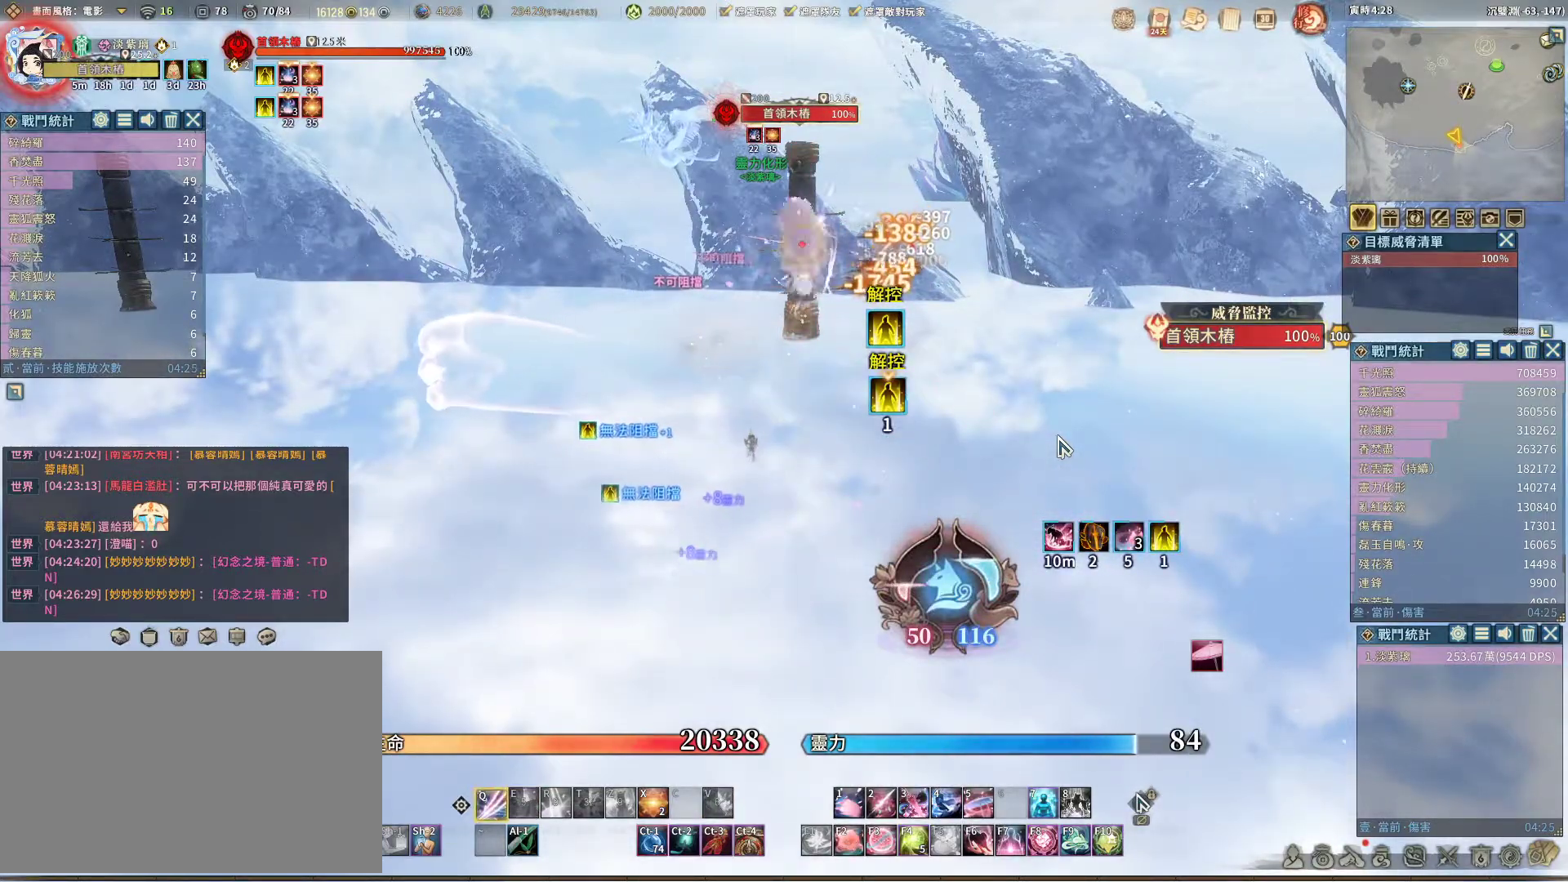
{"keys": [], "mouse": [], "events": []}
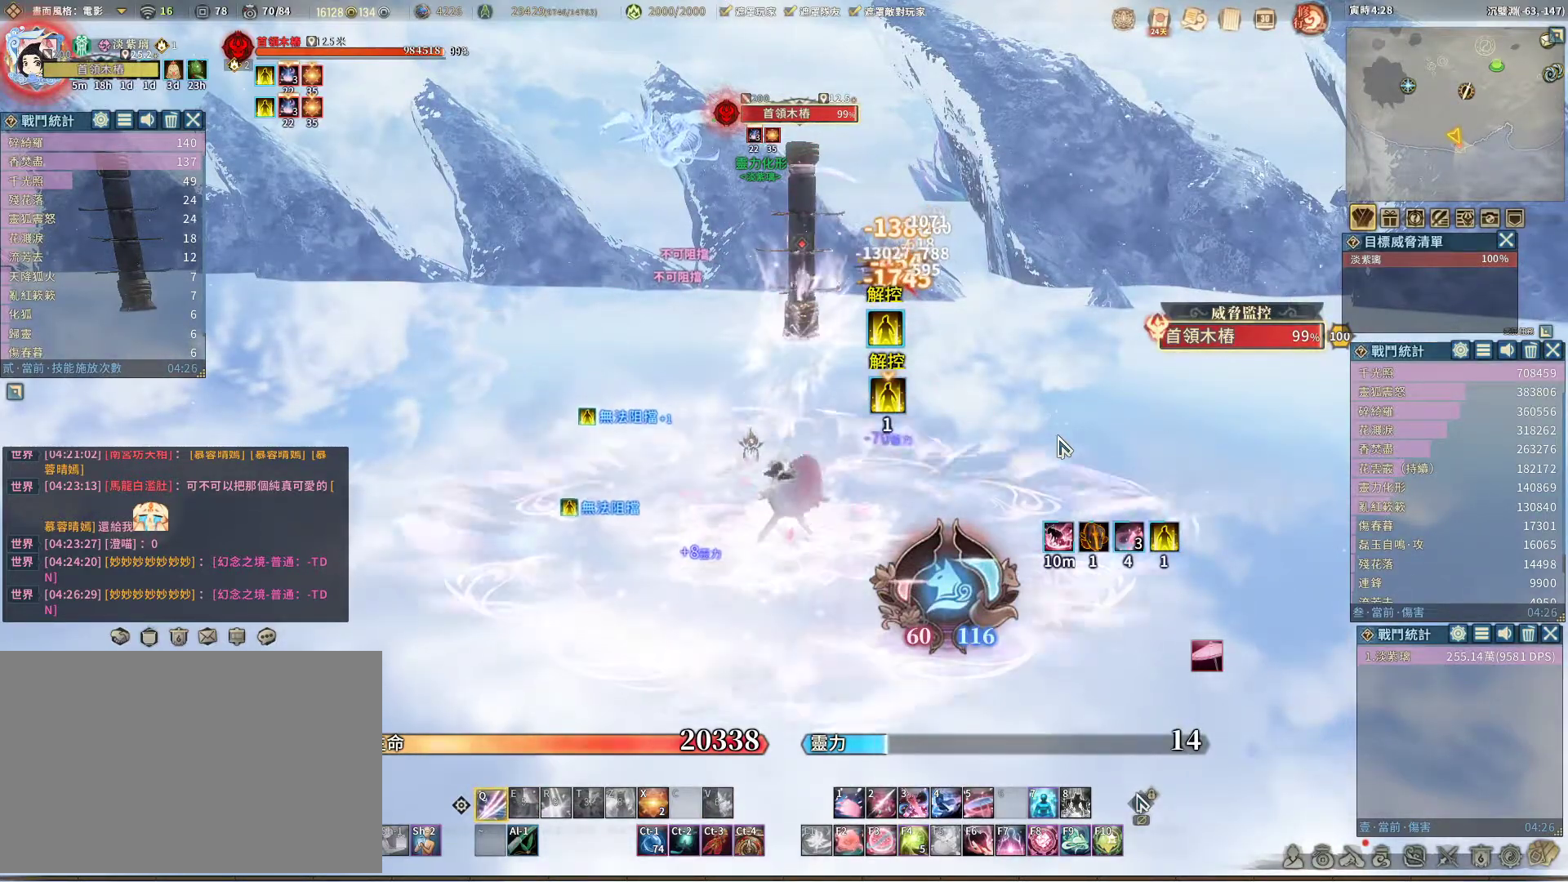
{"keys": [], "mouse": [], "events": []}
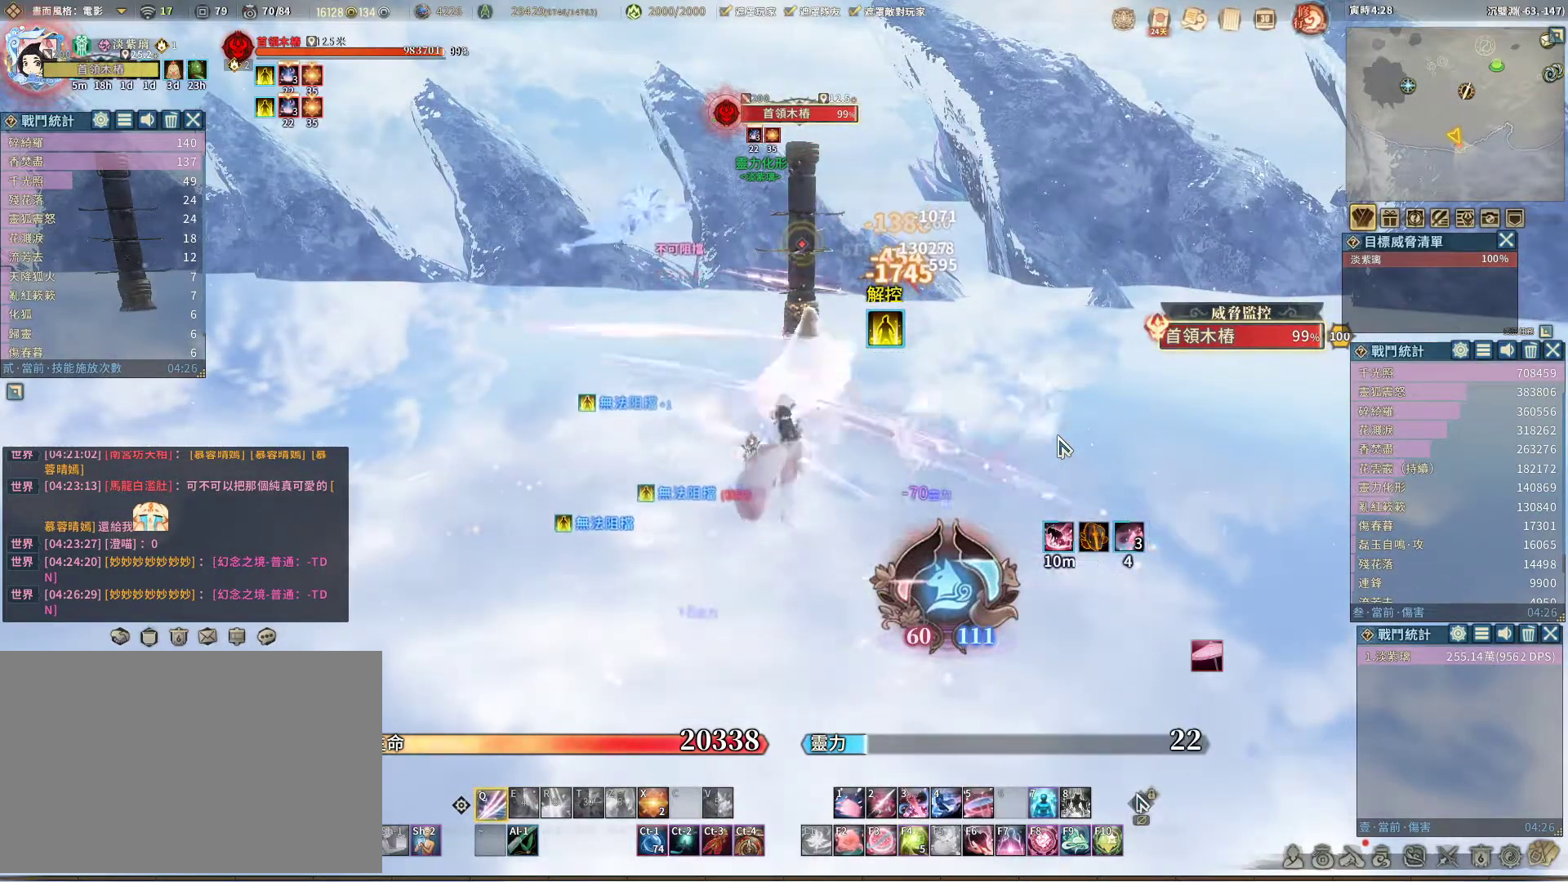
{"keys": [], "mouse": [], "events": []}
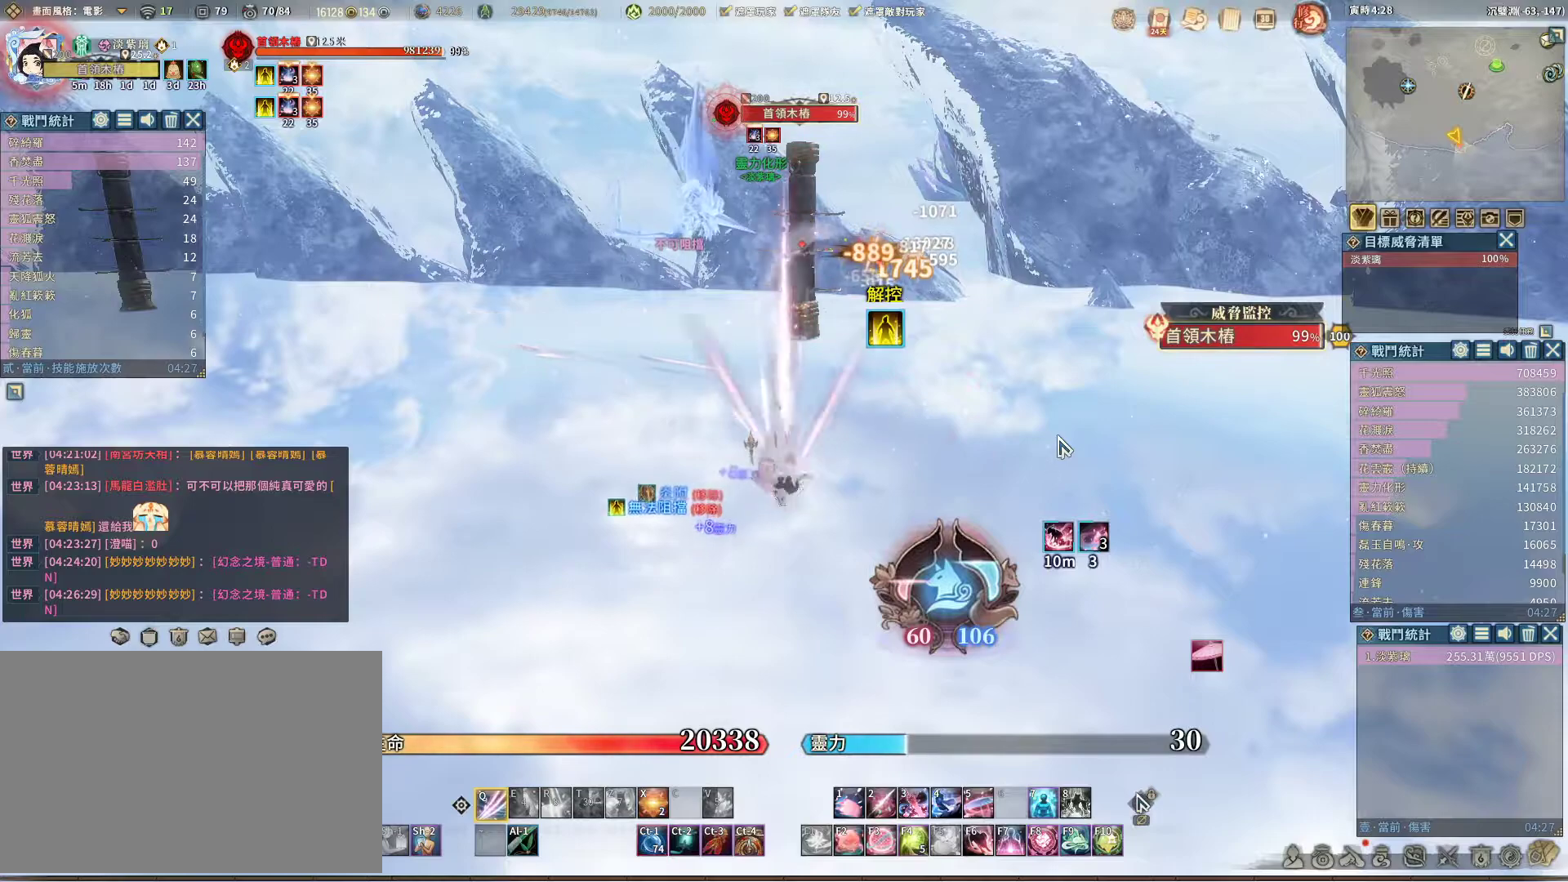
{"keys": [], "mouse": [], "events": [[317, "space", "down"], [367, "space", "up"]]}
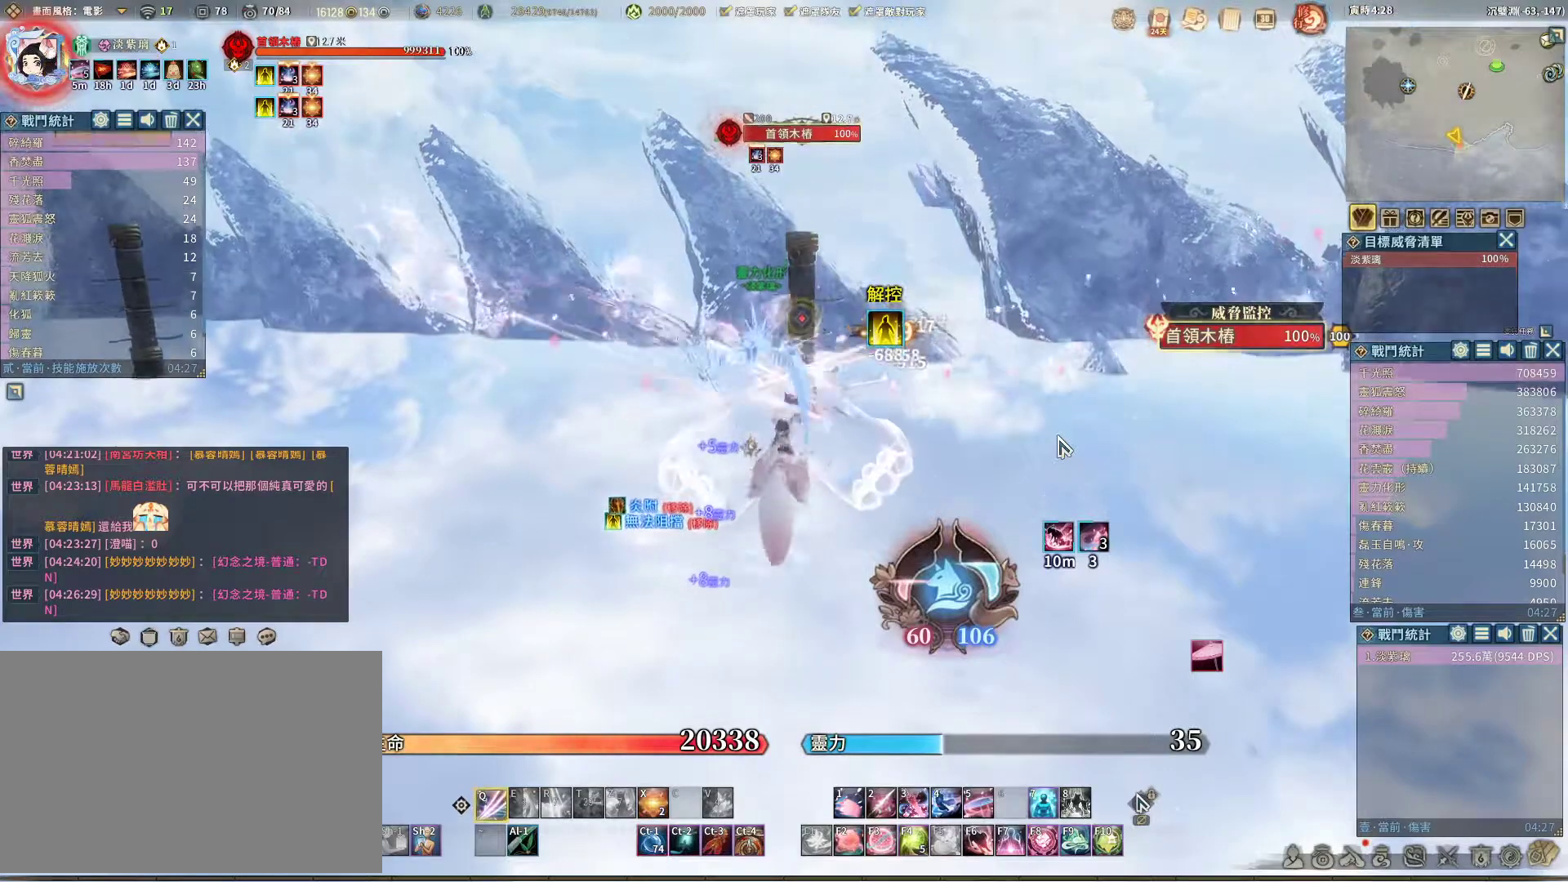
{"keys": [], "mouse": [], "events": []}
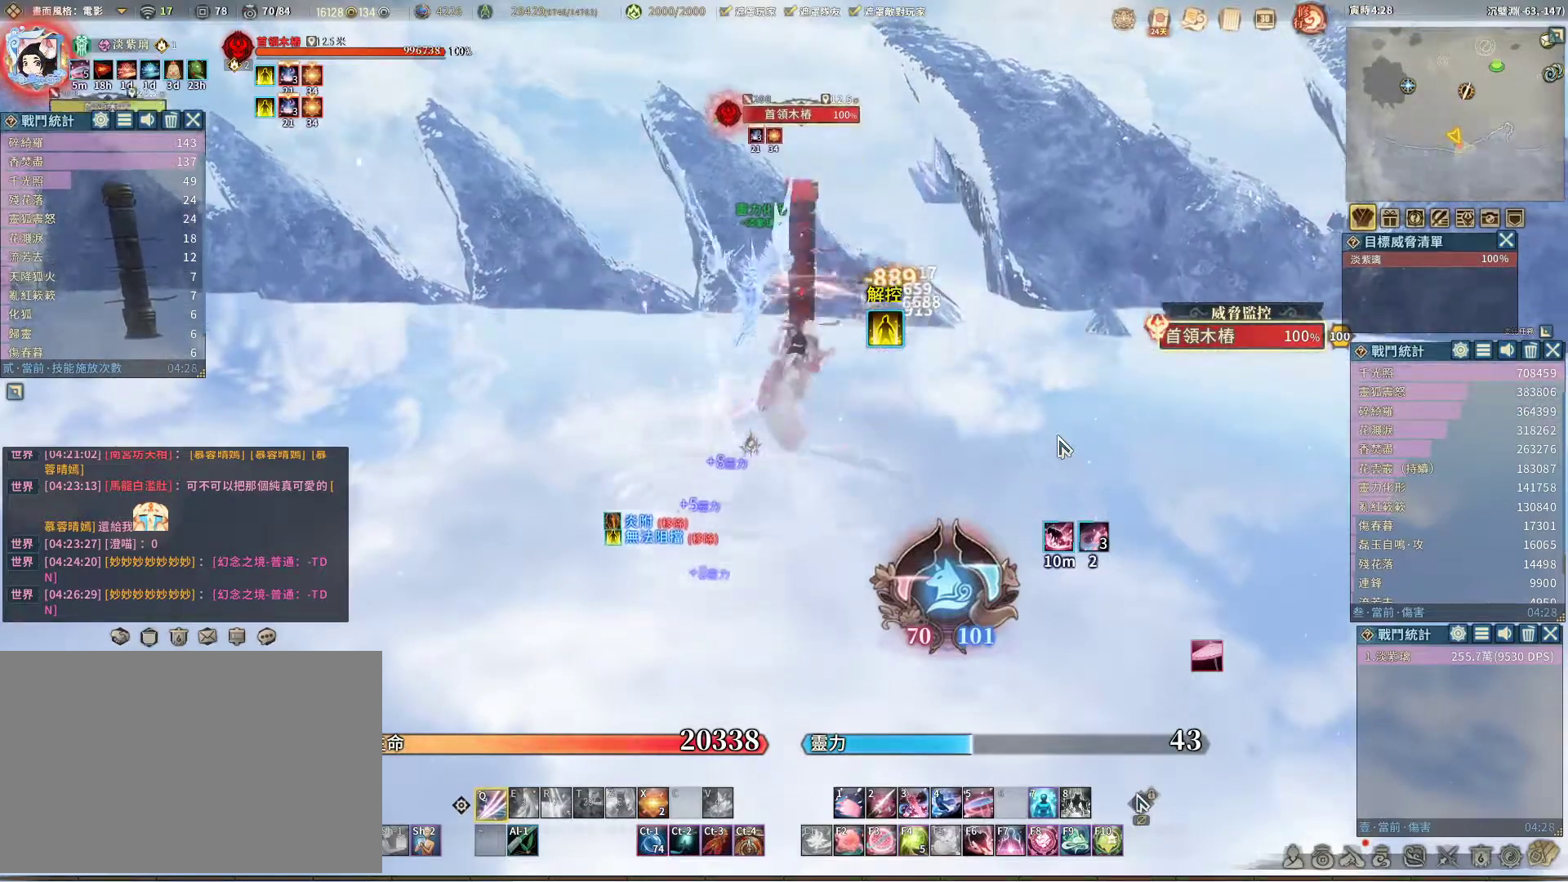
{"keys": [], "mouse": [], "events": [[400, "space", "down"], [433, "space", "up"]]}
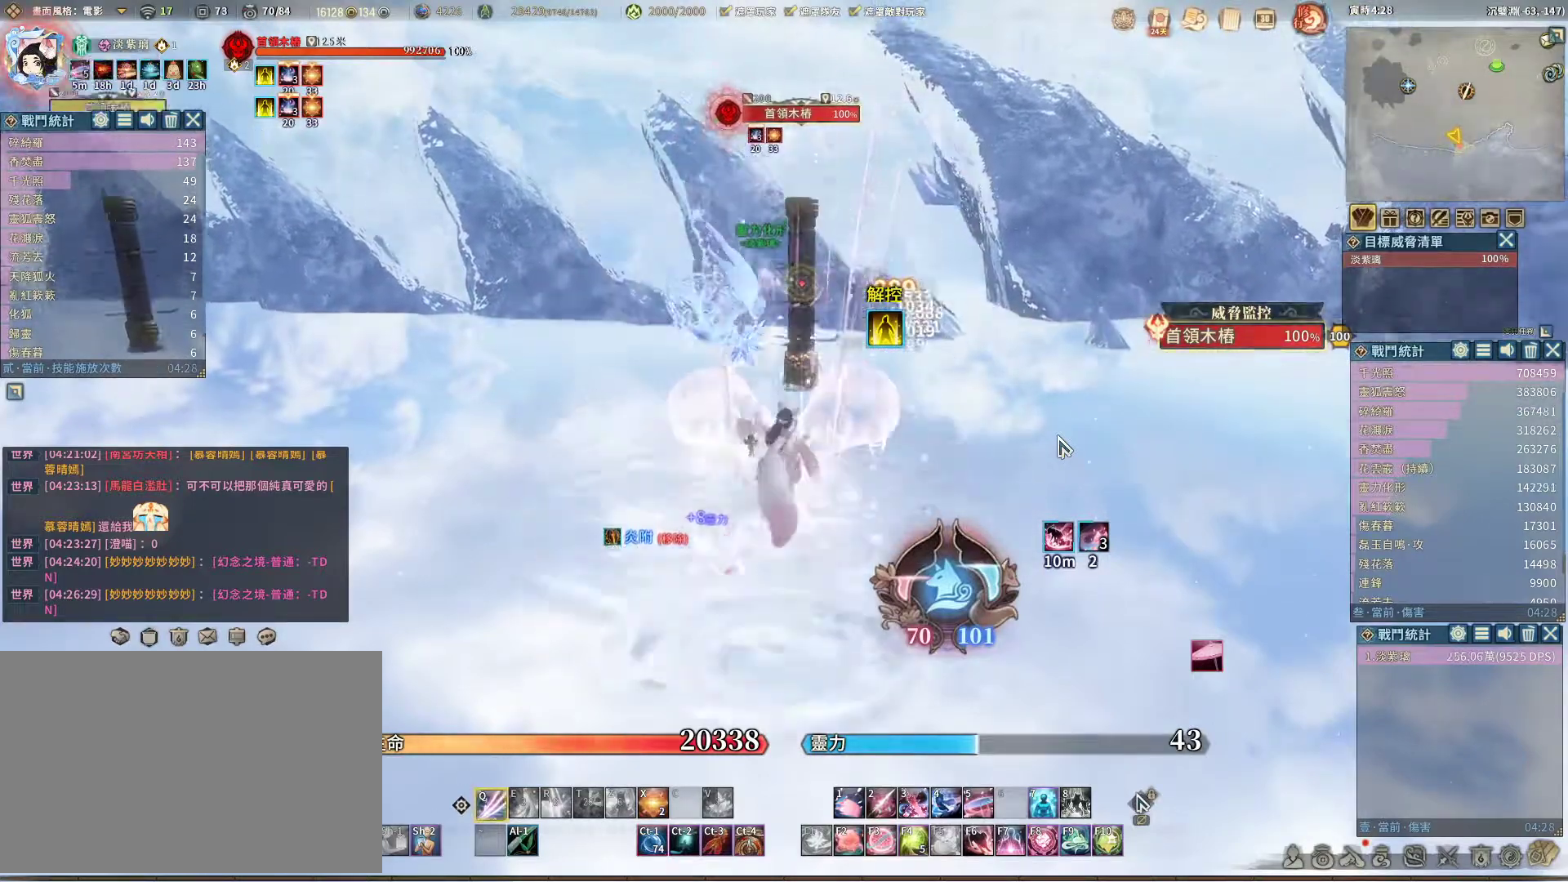
{"keys": [], "mouse": [], "events": []}
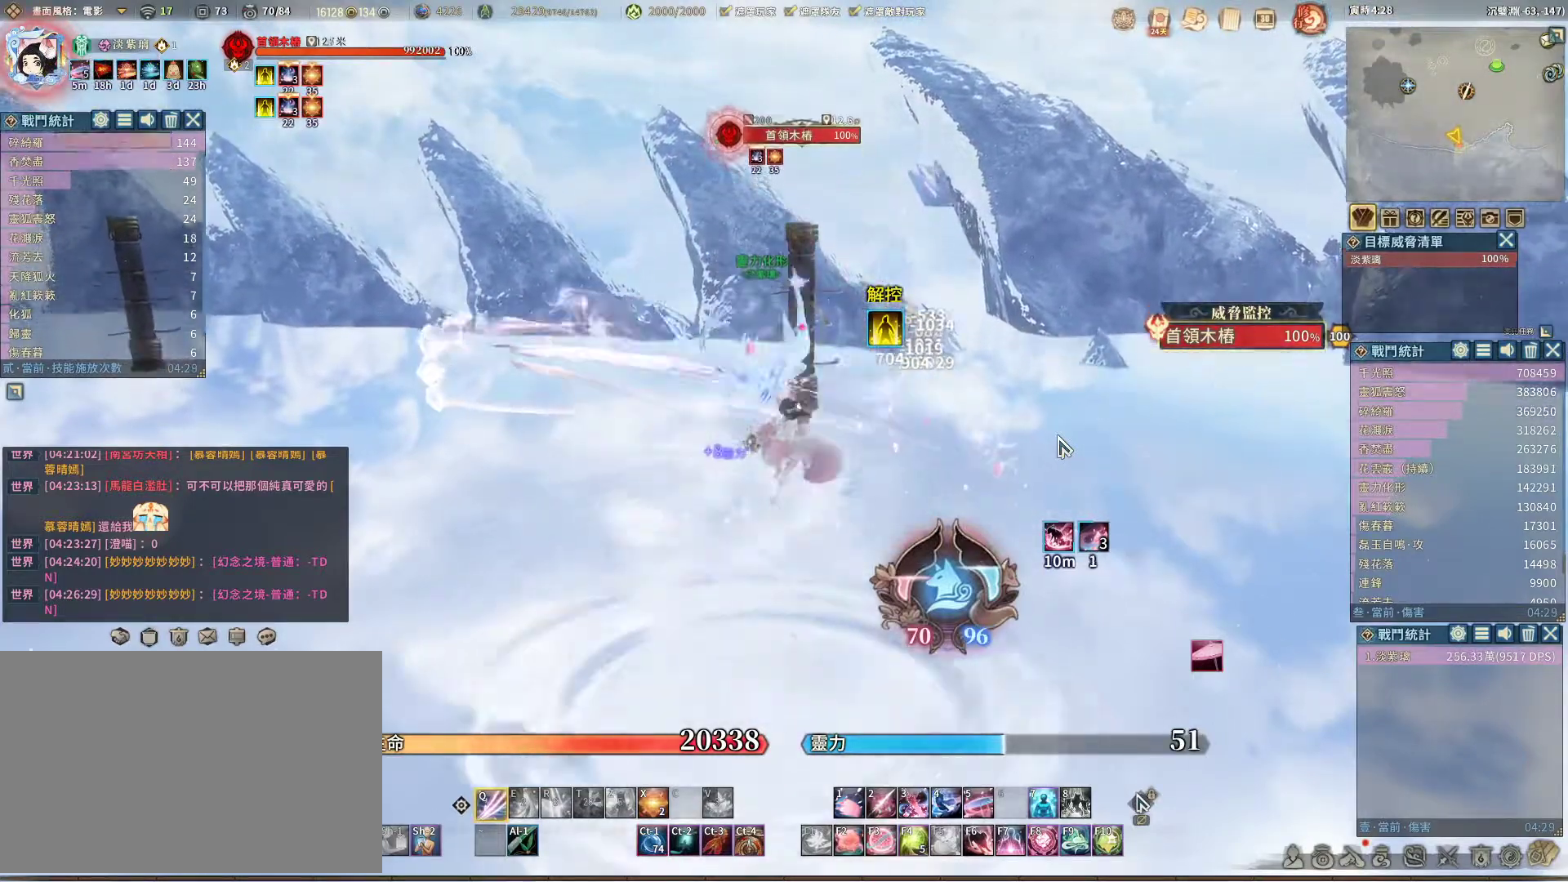
{"keys": [], "mouse": [], "events": []}
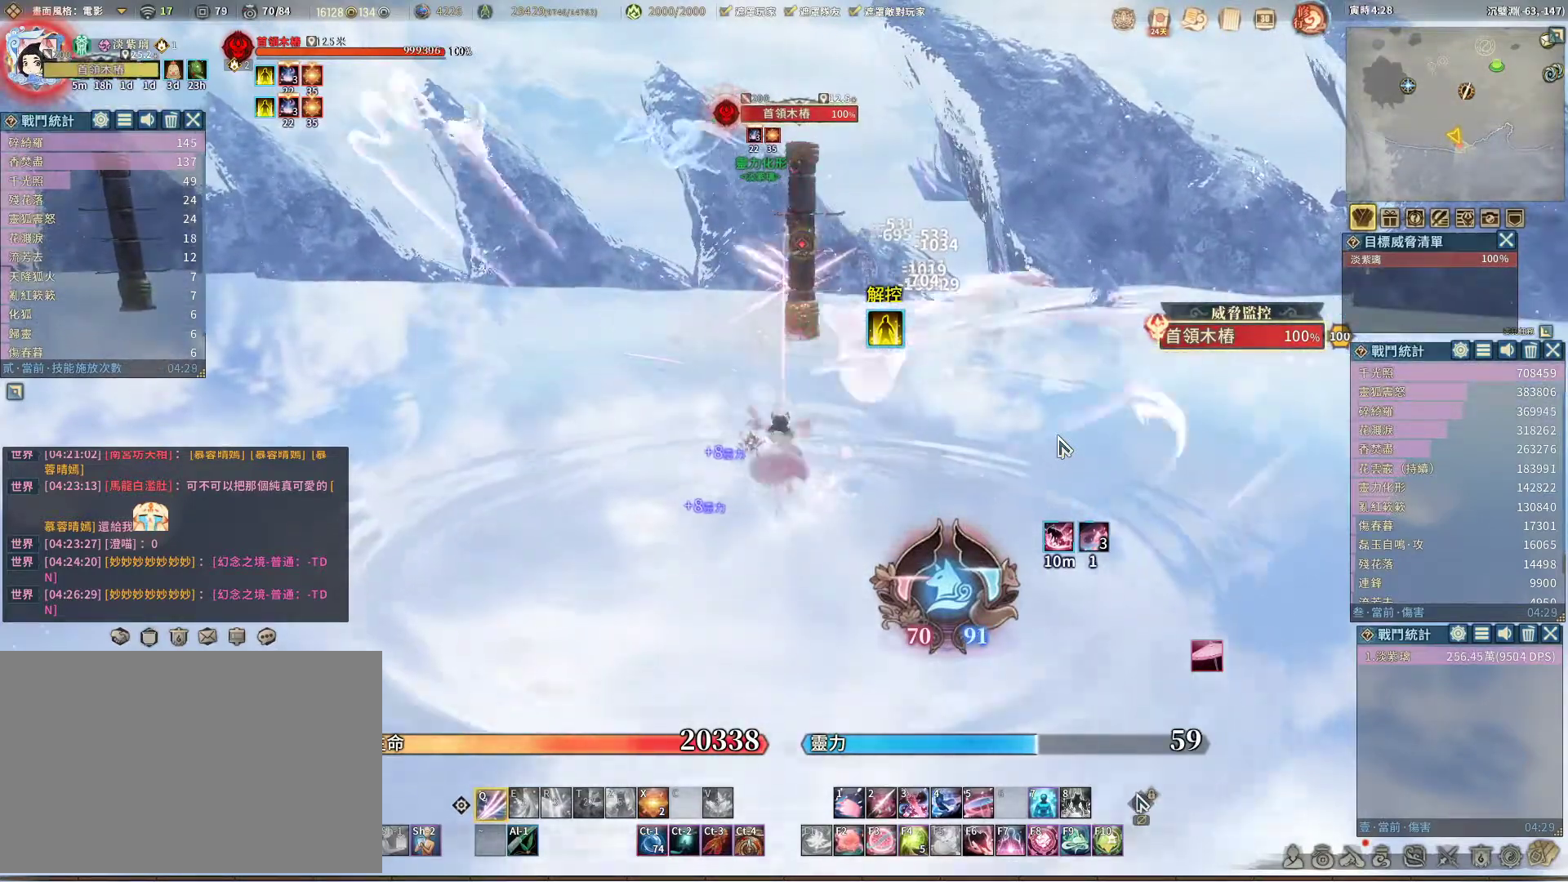
{"keys": [], "mouse": [], "events": [[200, "space", "down"], [250, "space", "up"]]}
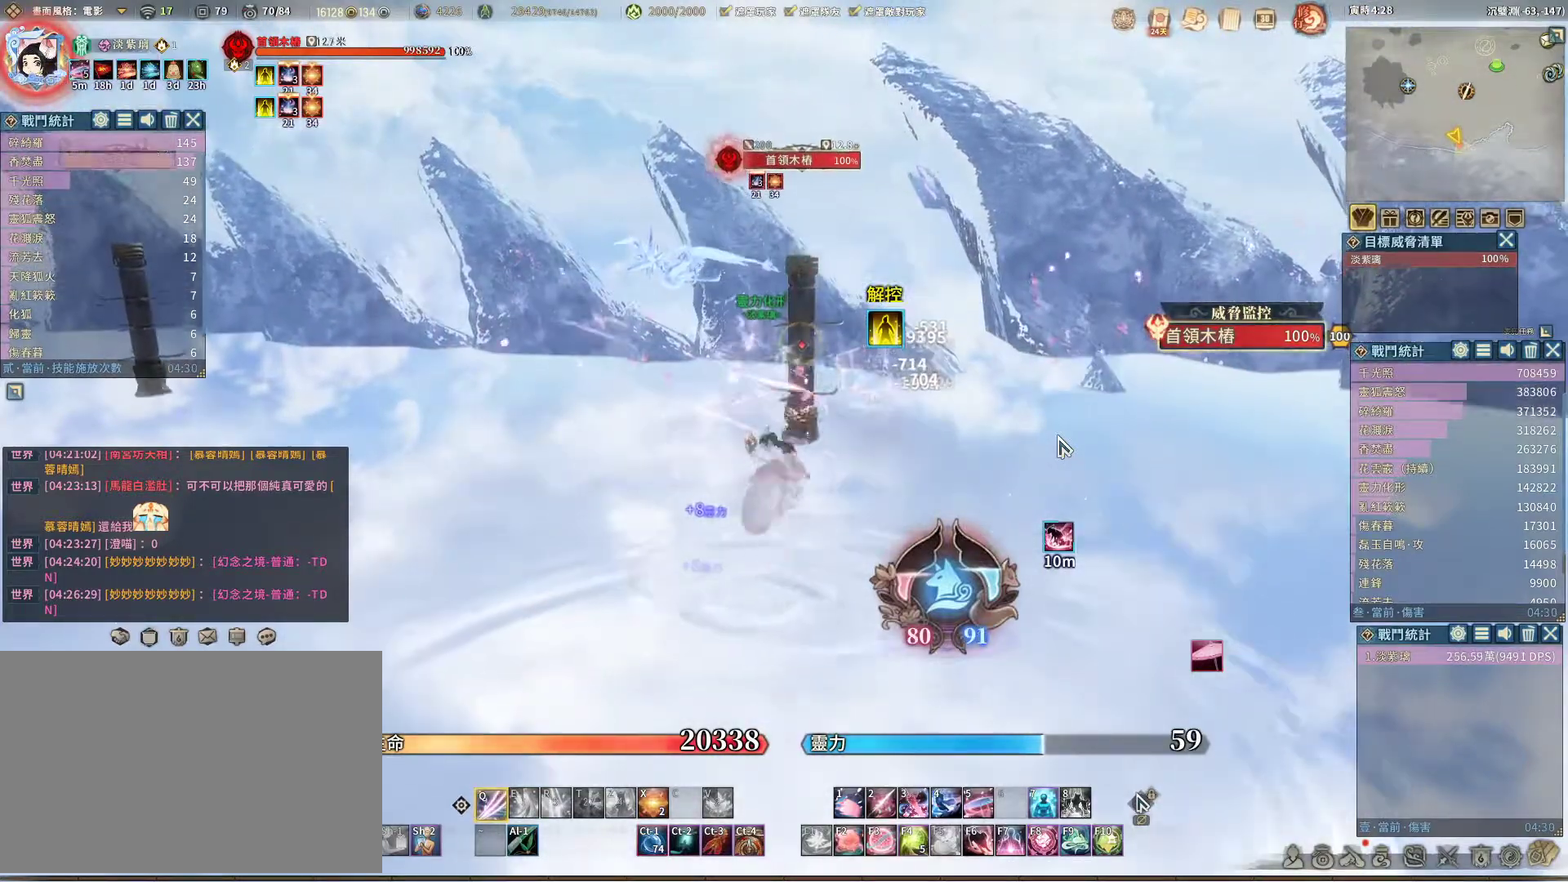
{"keys": [], "mouse": [], "events": []}
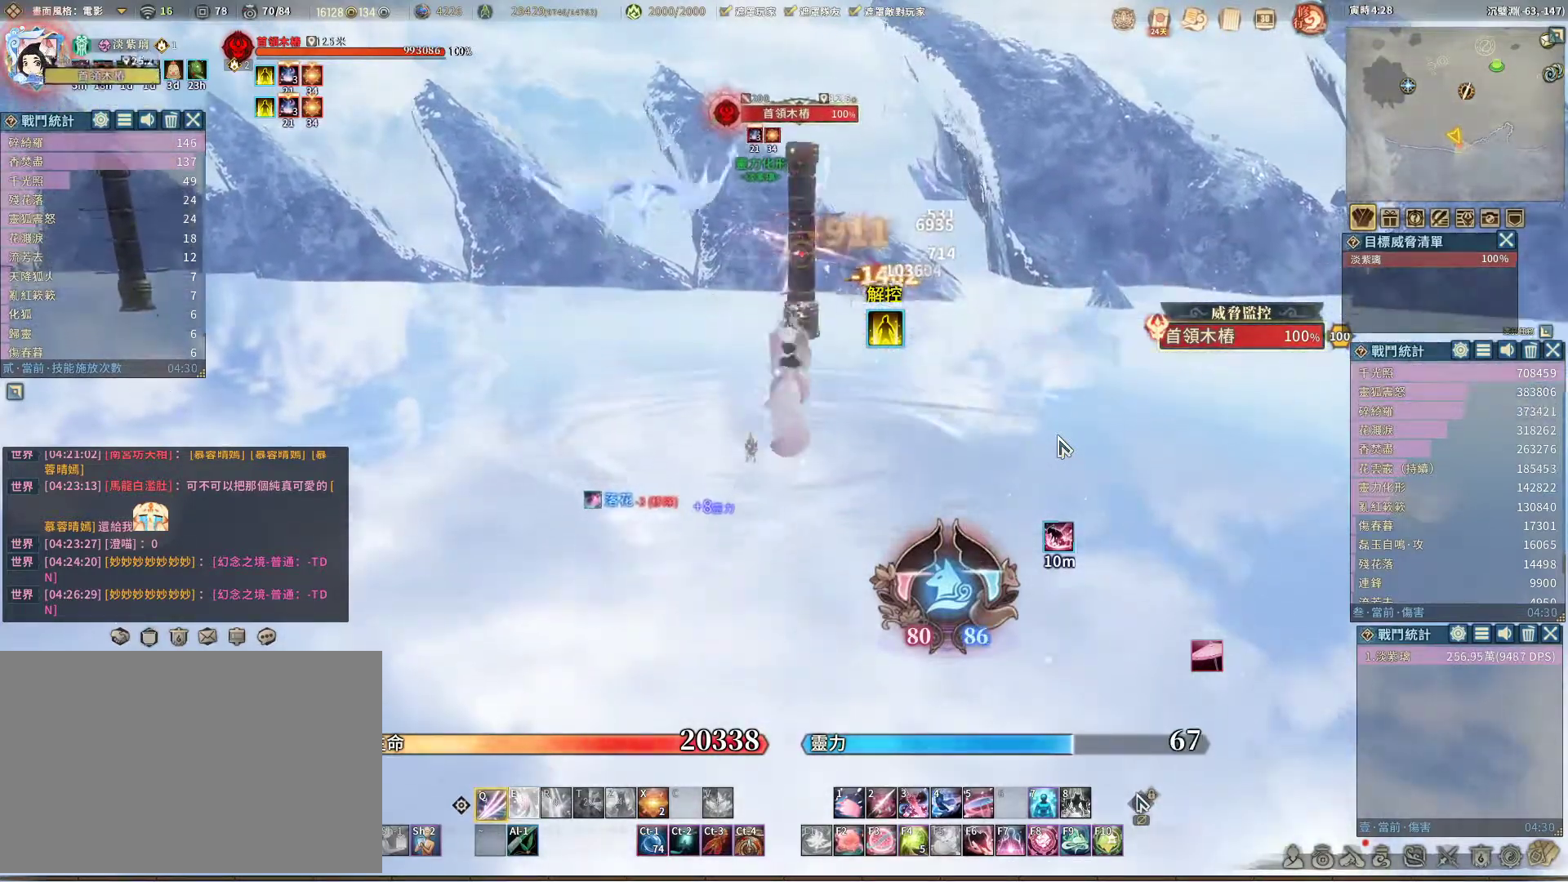
{"keys": [], "mouse": [], "events": [[183, "e", "down"], [233, "e", "up"]]}
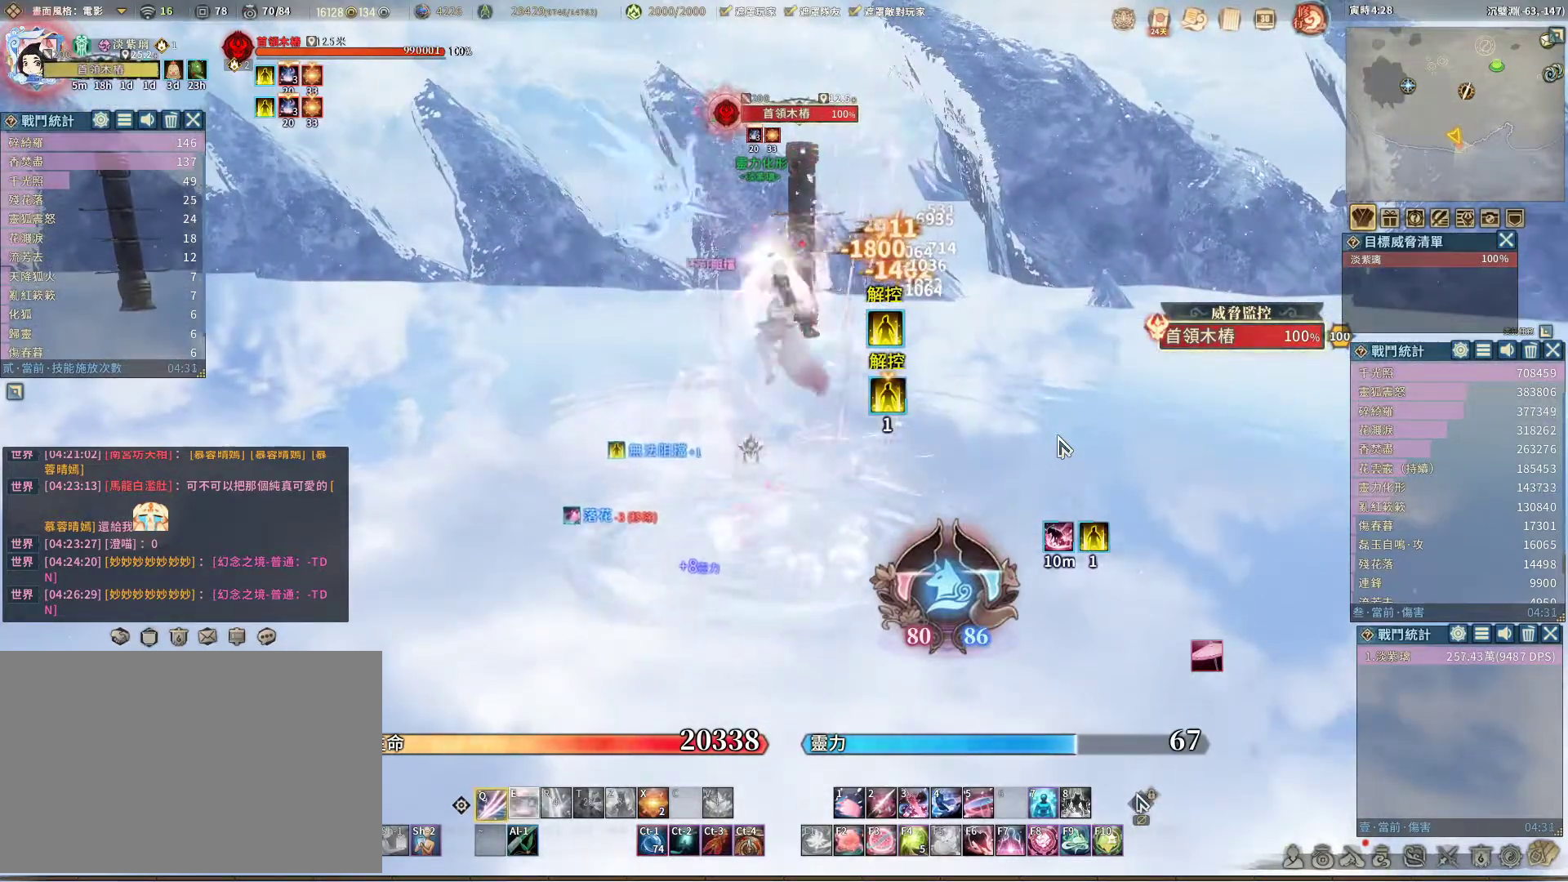
{"keys": ["e"], "mouse": [], "events": [[483, "e", "down"]]}
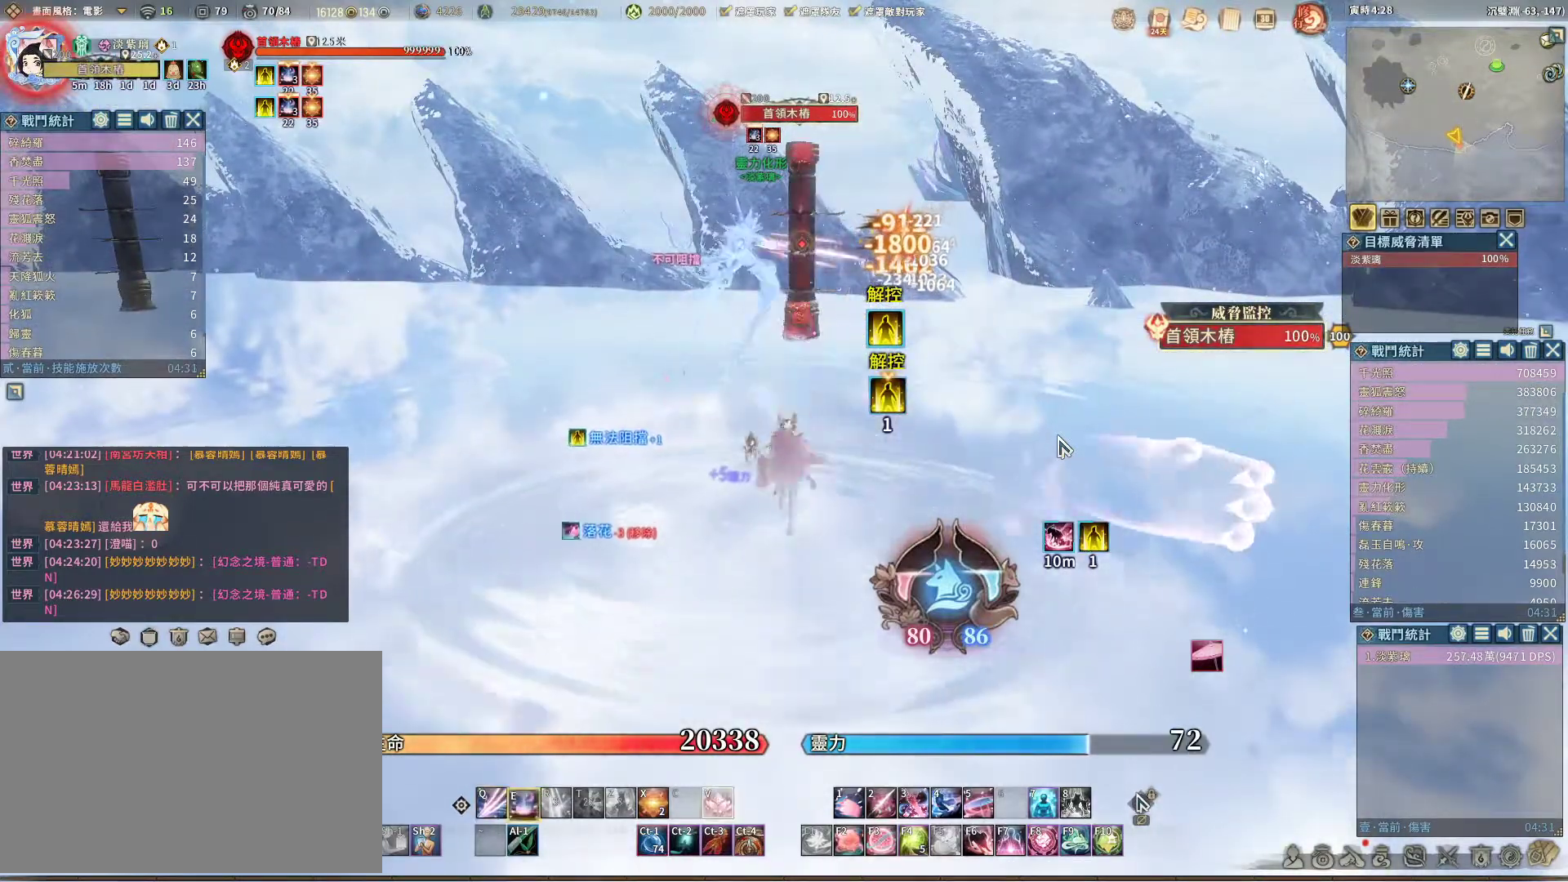
{"keys": [], "mouse": [], "events": [[83, "e", "up"]]}
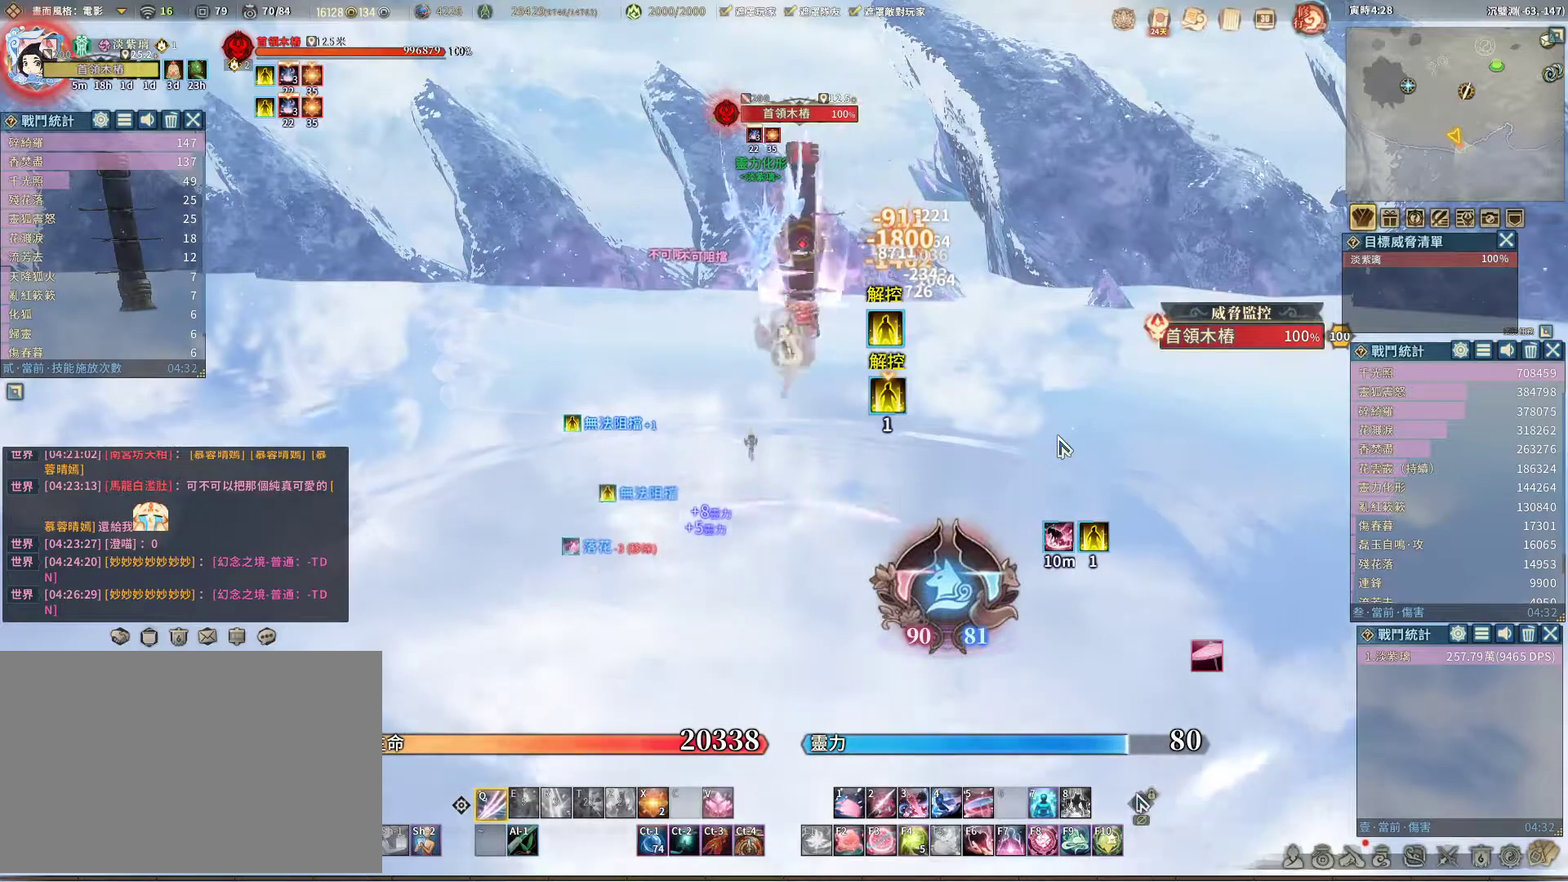
{"keys": [], "mouse": [], "events": []}
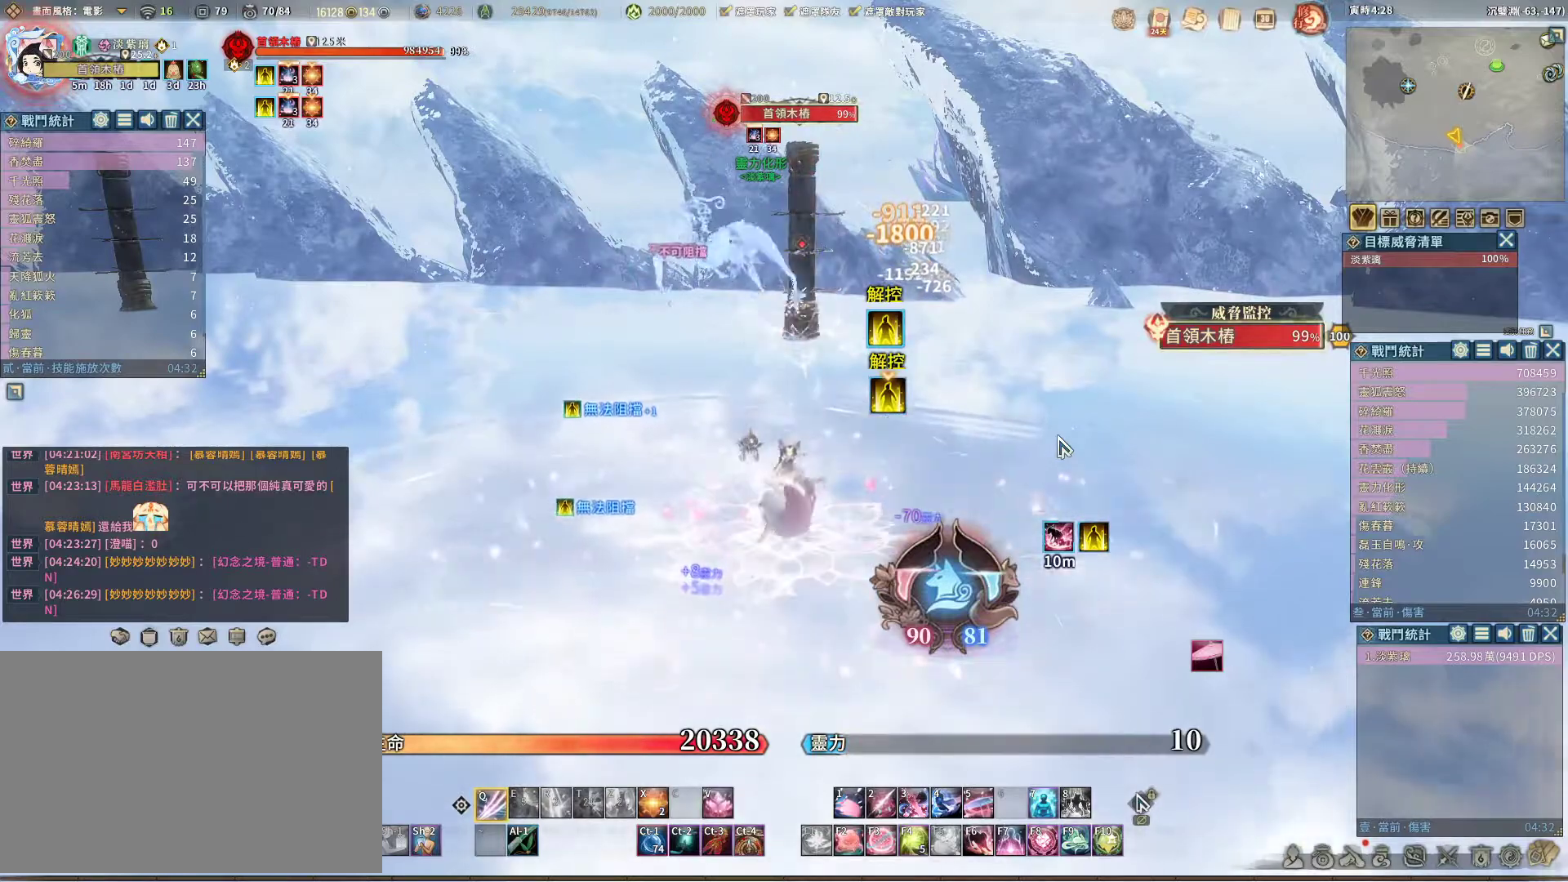
{"keys": [], "mouse": [], "events": []}
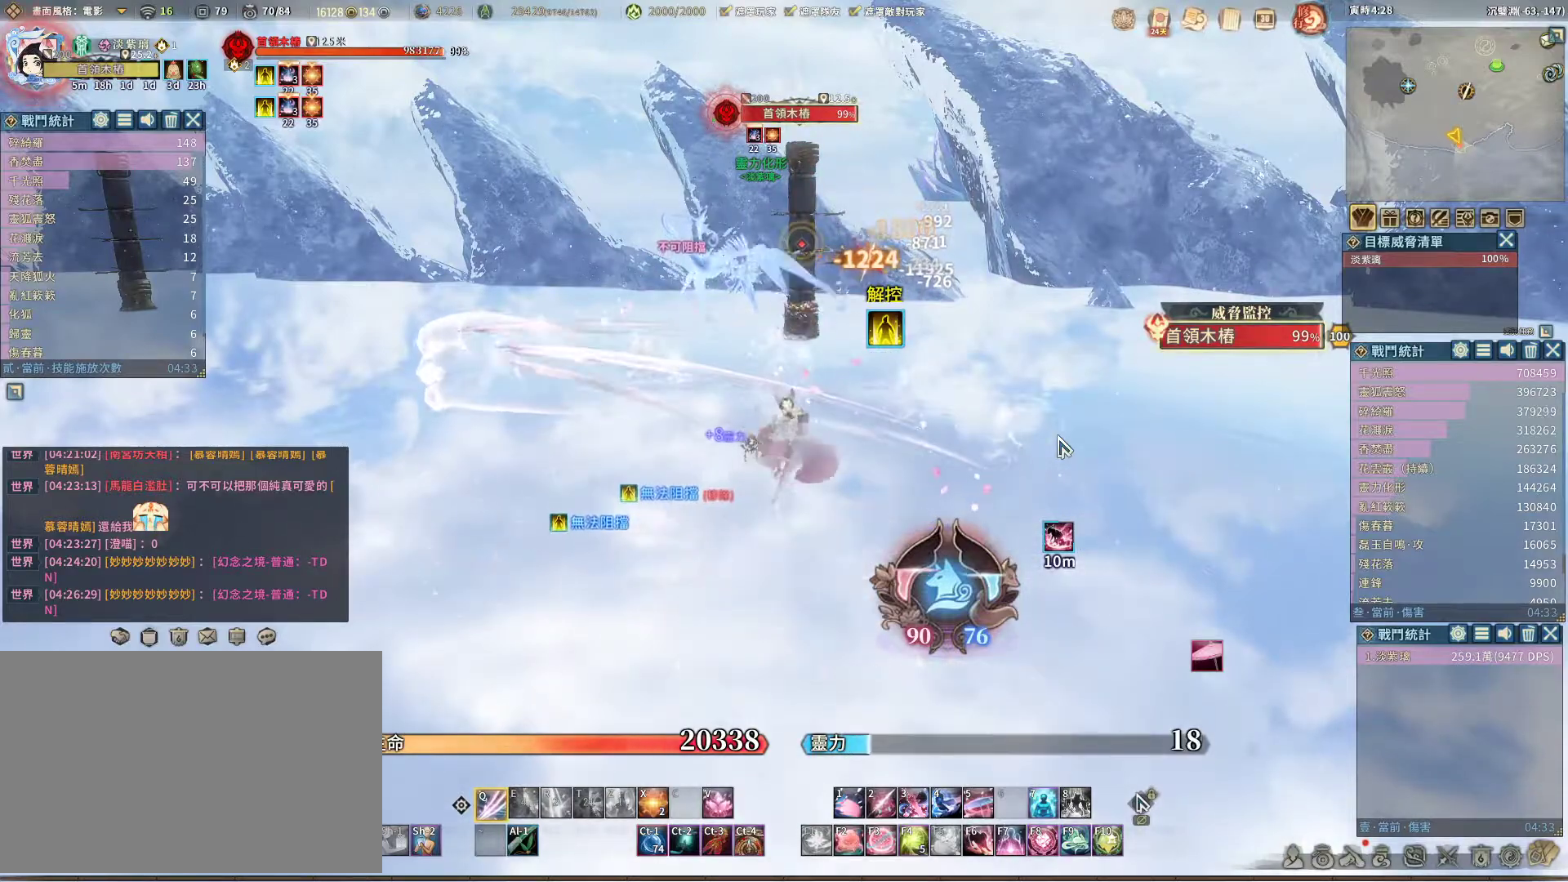
{"keys": [], "mouse": [], "events": []}
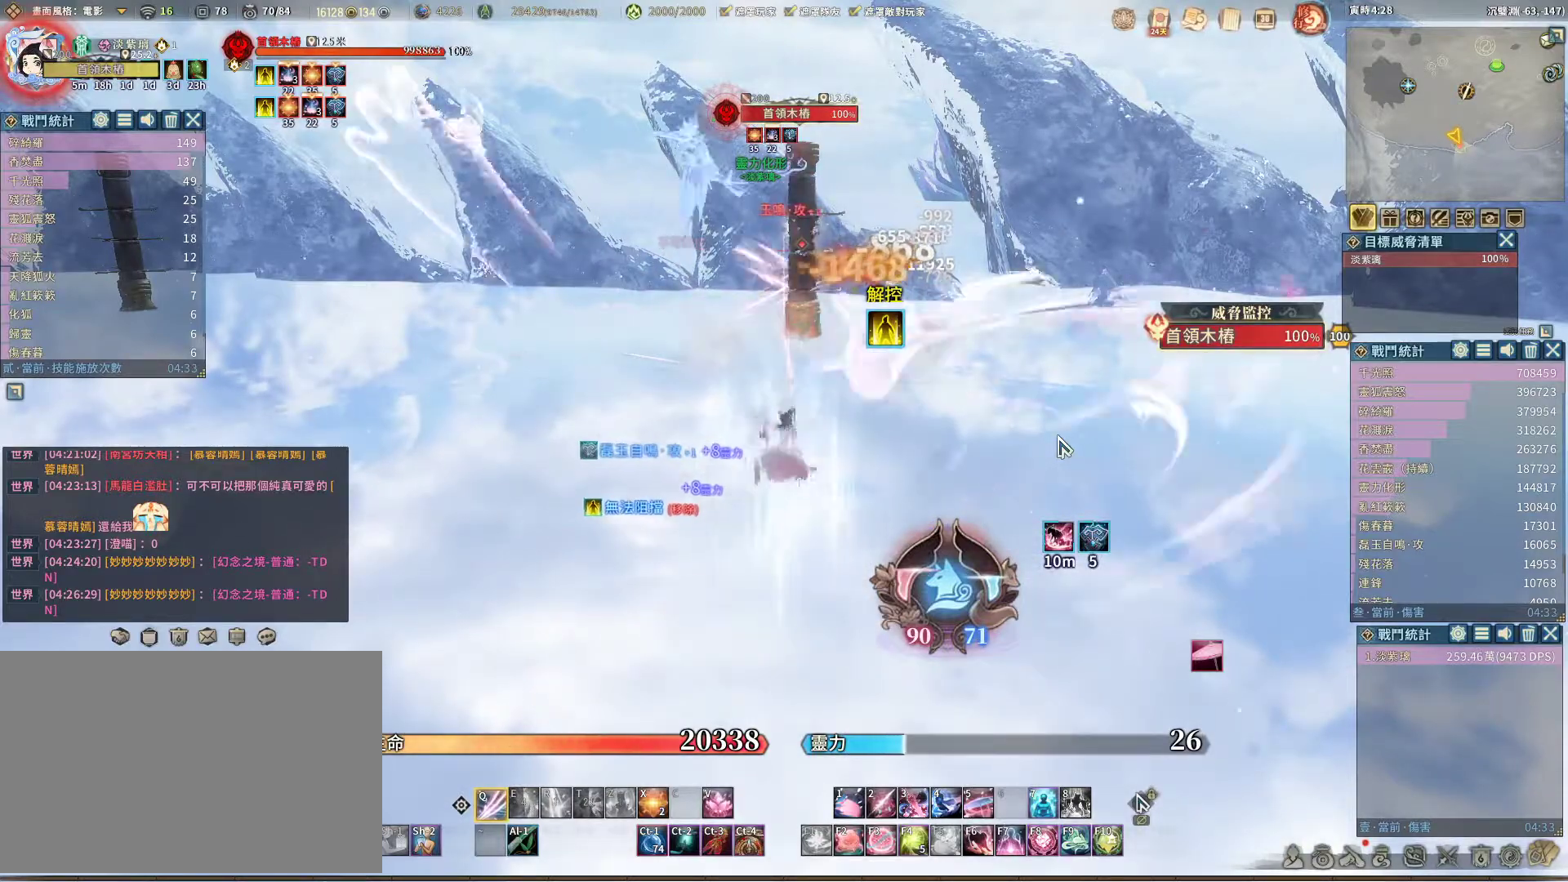
{"keys": [], "mouse": [], "events": [[150, "space", "down"], [183, "space", "up"]]}
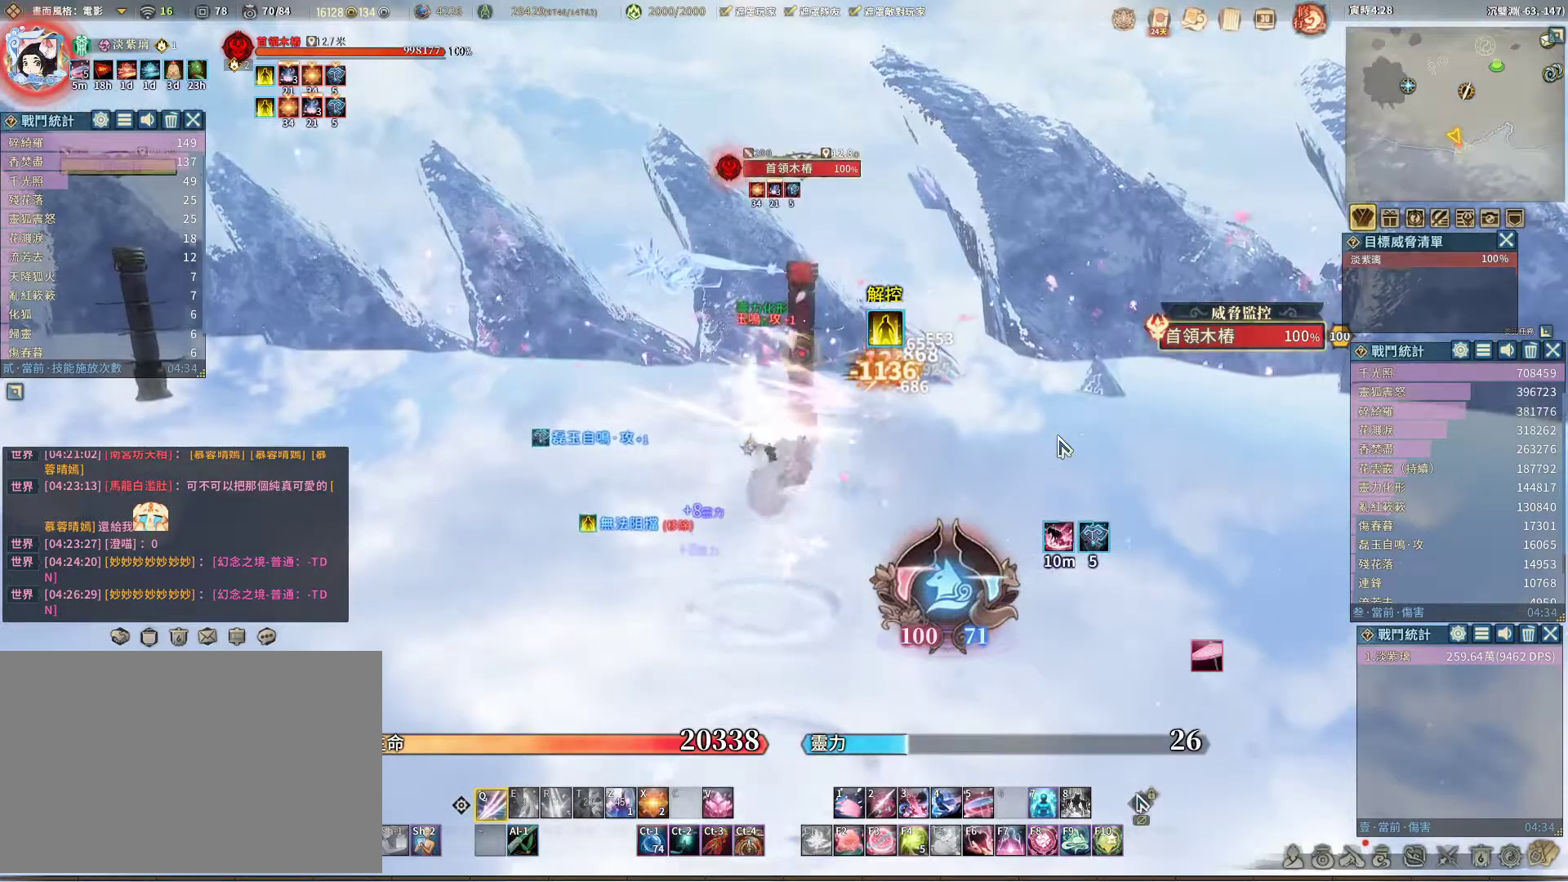
{"keys": [], "mouse": [], "events": []}
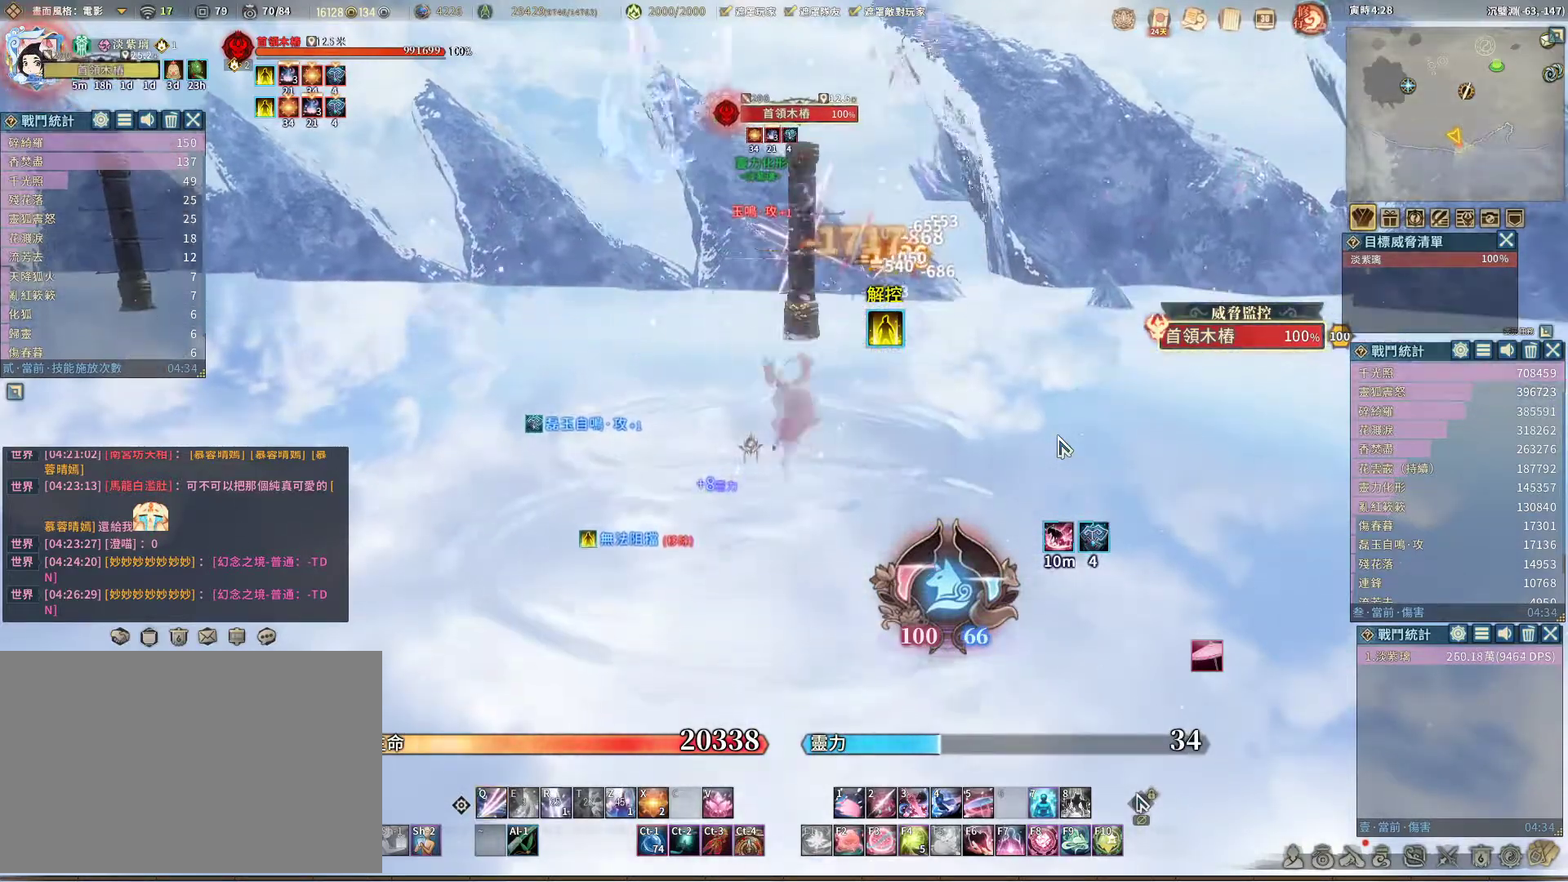
{"keys": ["r"], "mouse": [], "events": [[167, "space", "down"], [317, "space", "up"], [450, "r", "down"]]}
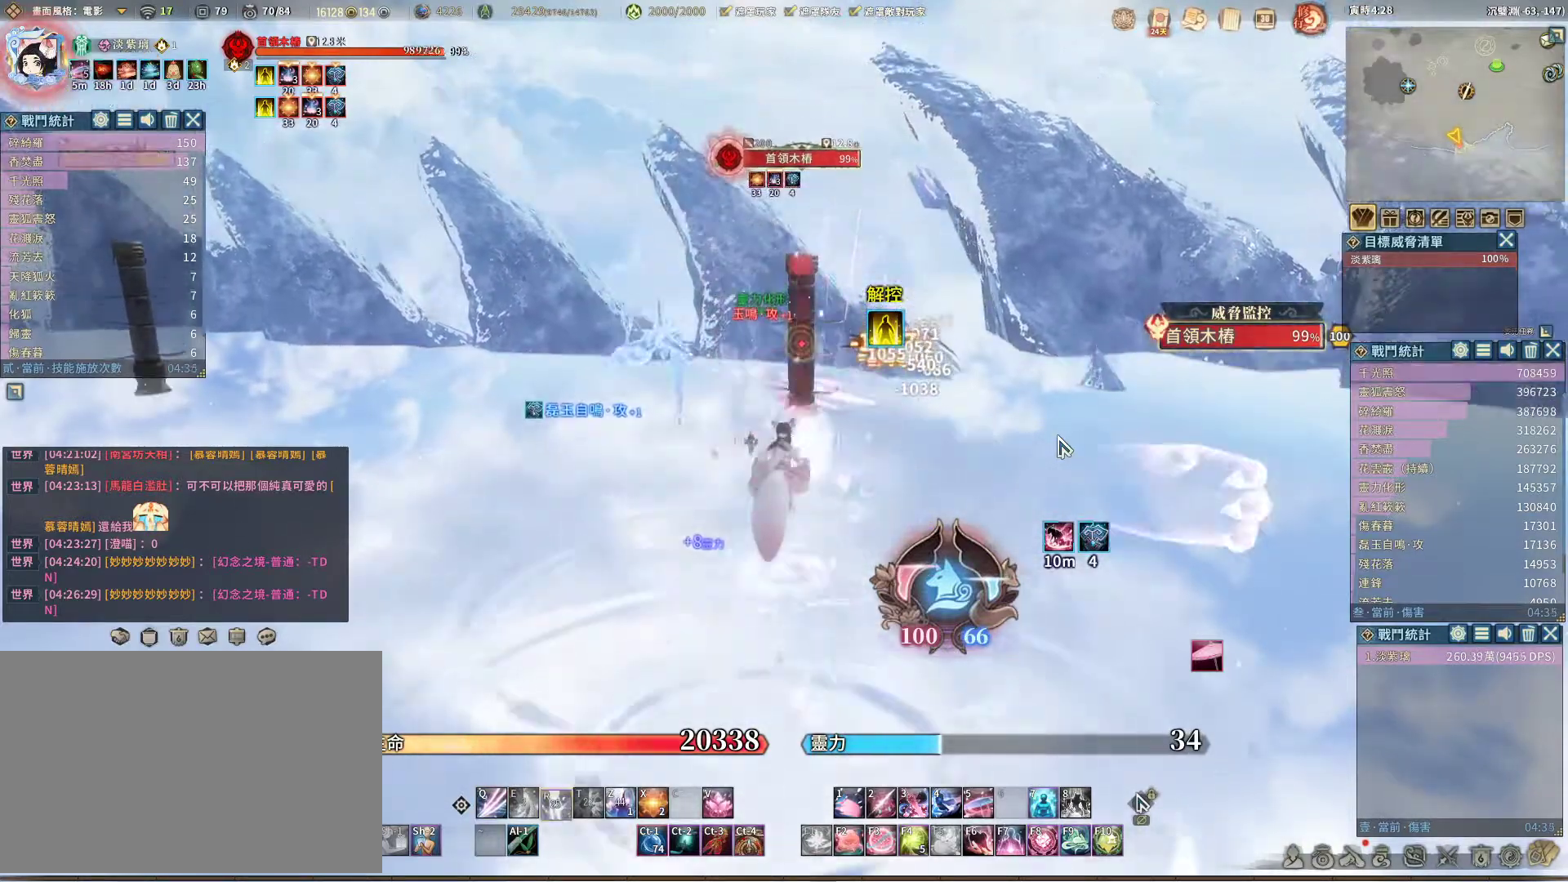
{"keys": [], "mouse": [], "events": [[50, "r", "up"]]}
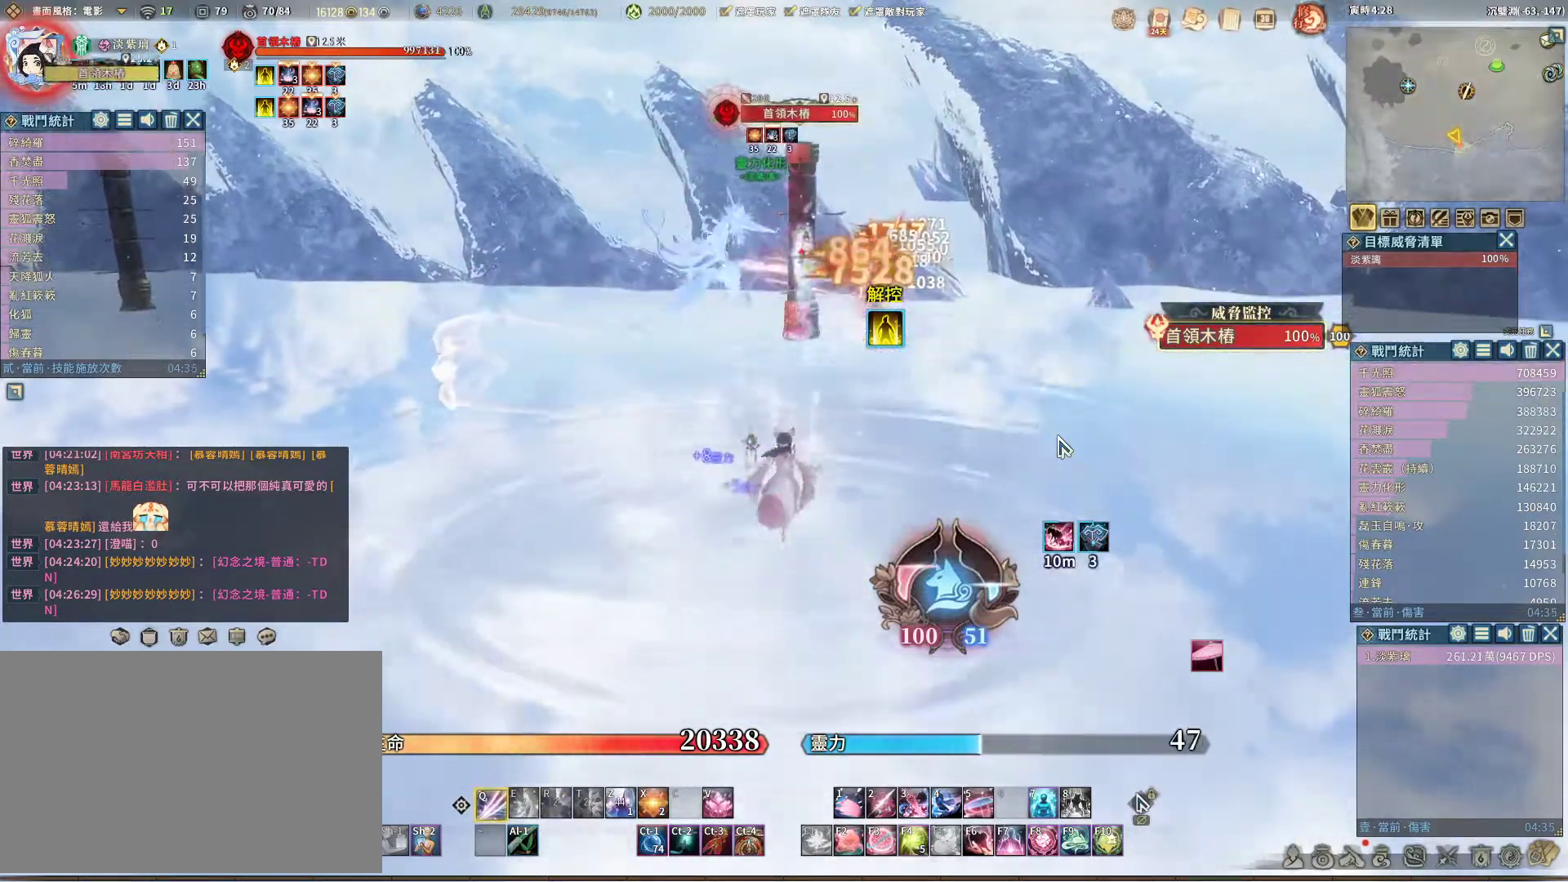
{"keys": [], "mouse": [], "events": []}
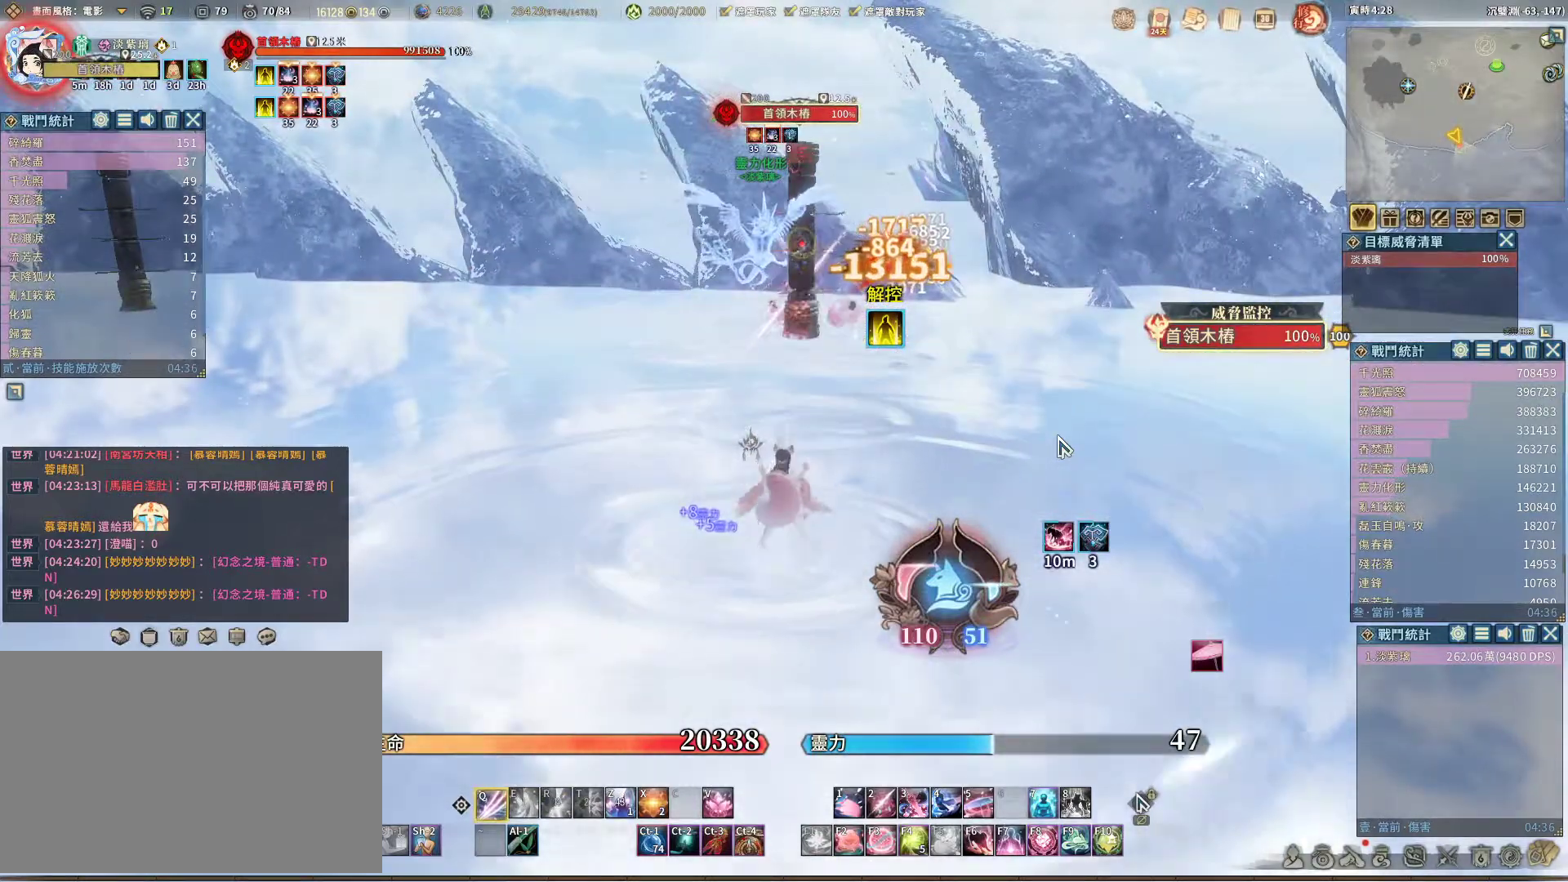
{"keys": [], "mouse": [], "events": []}
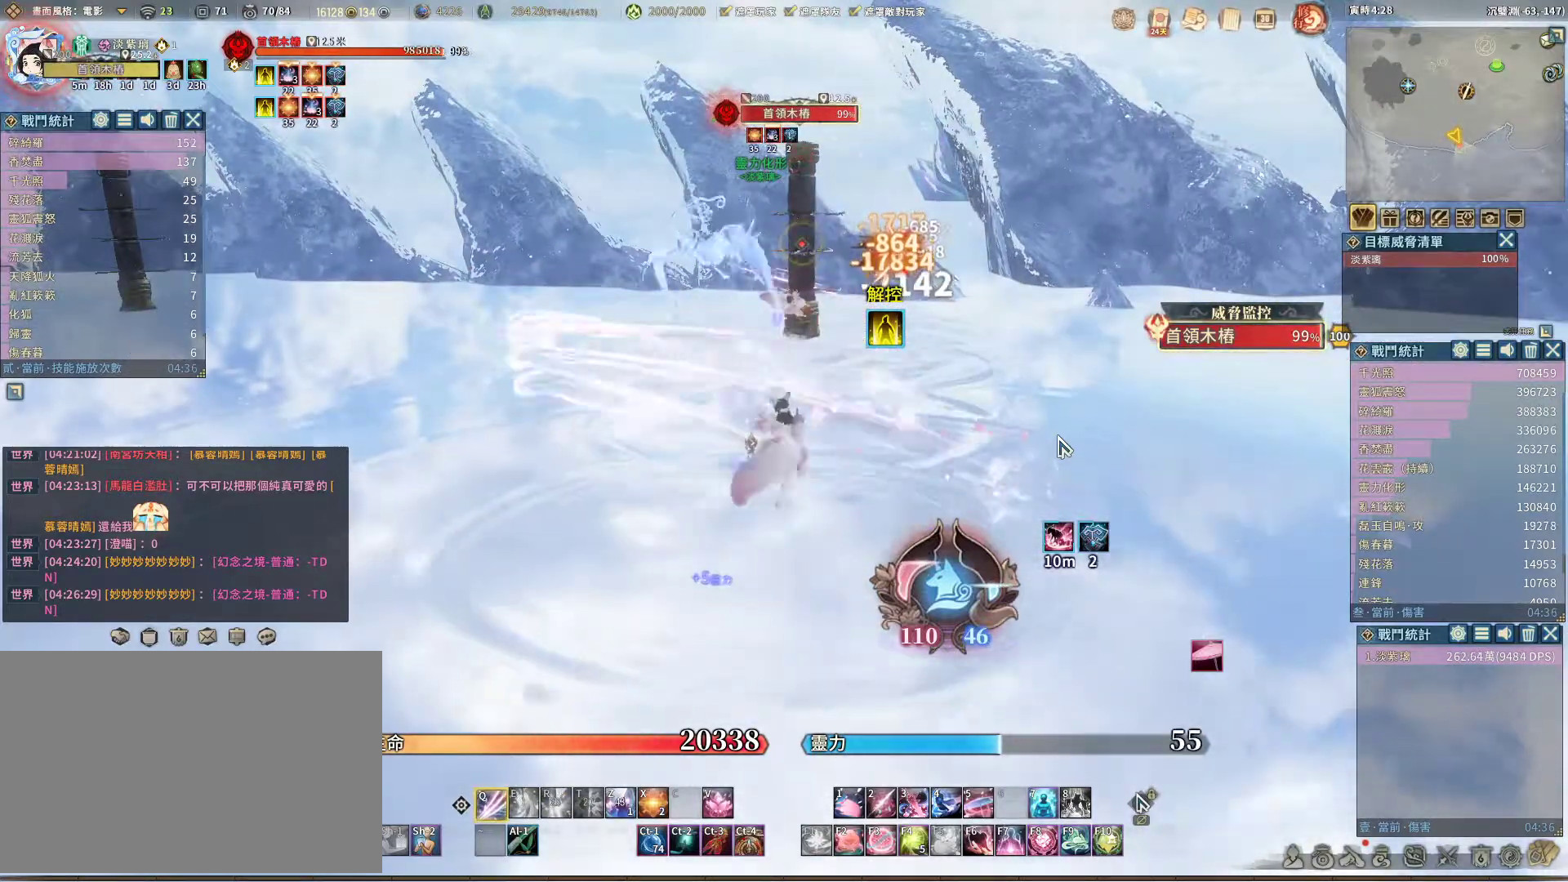
{"keys": [], "mouse": [], "events": []}
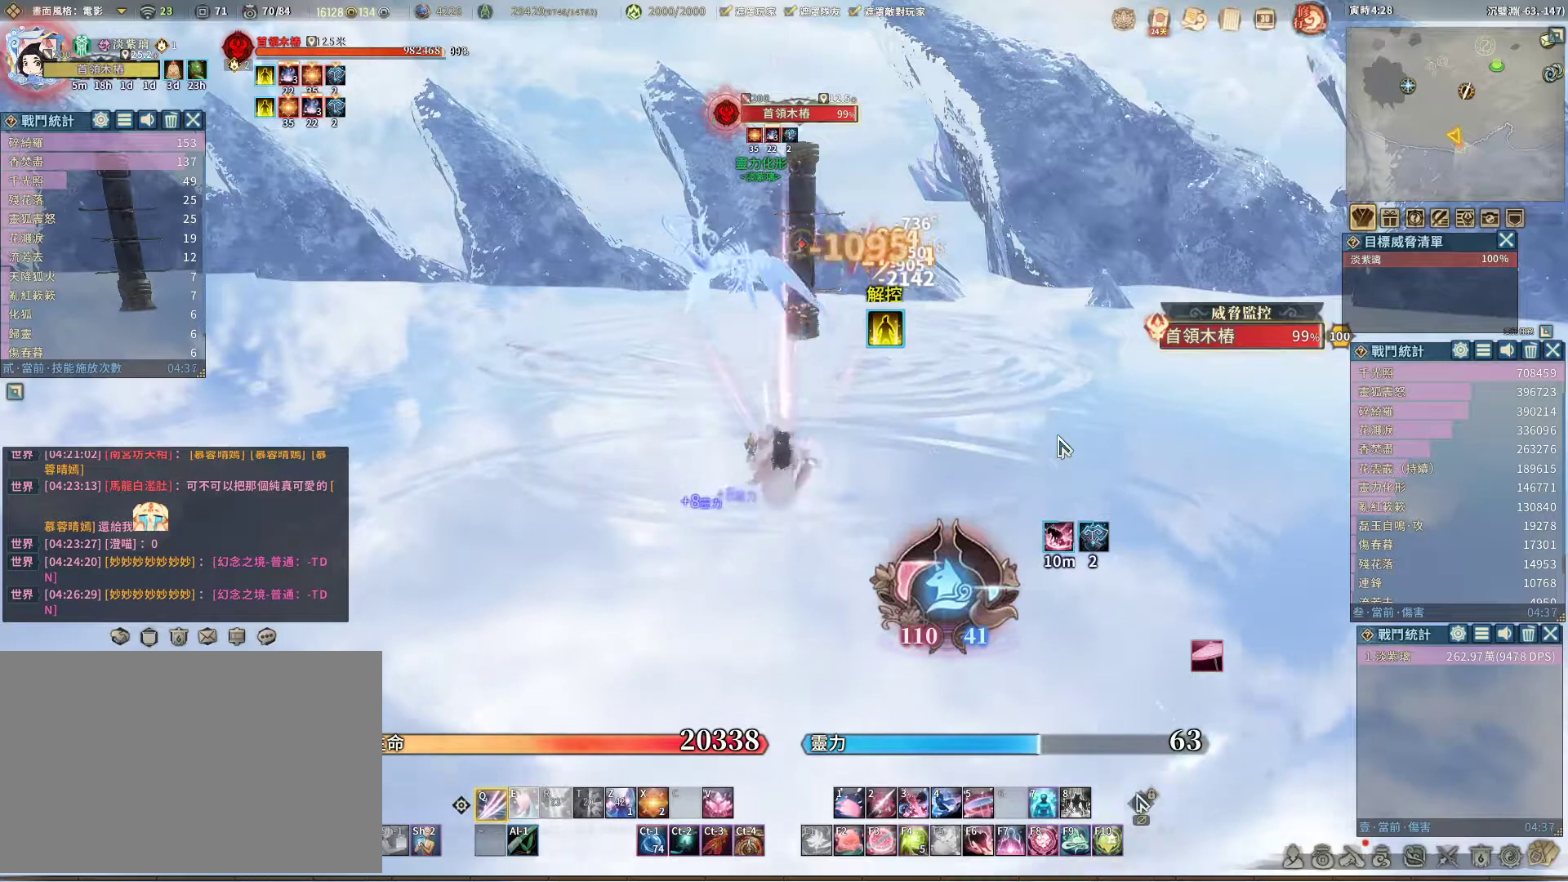
{"keys": [], "mouse": [], "events": [[250, "space", "down"], [300, "space", "up"]]}
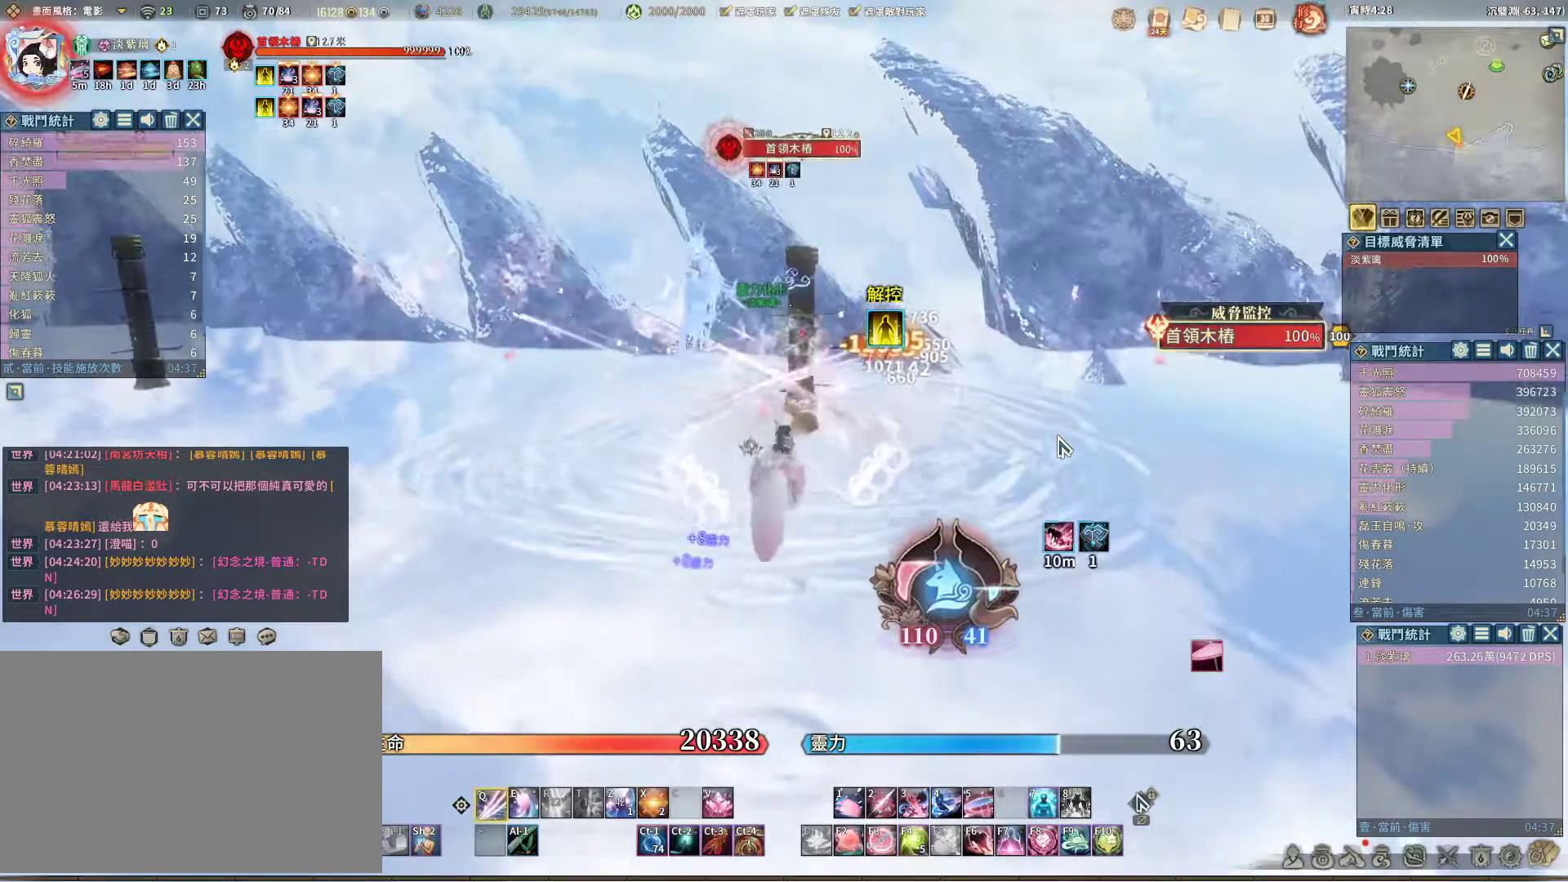
{"keys": [], "mouse": [], "events": []}
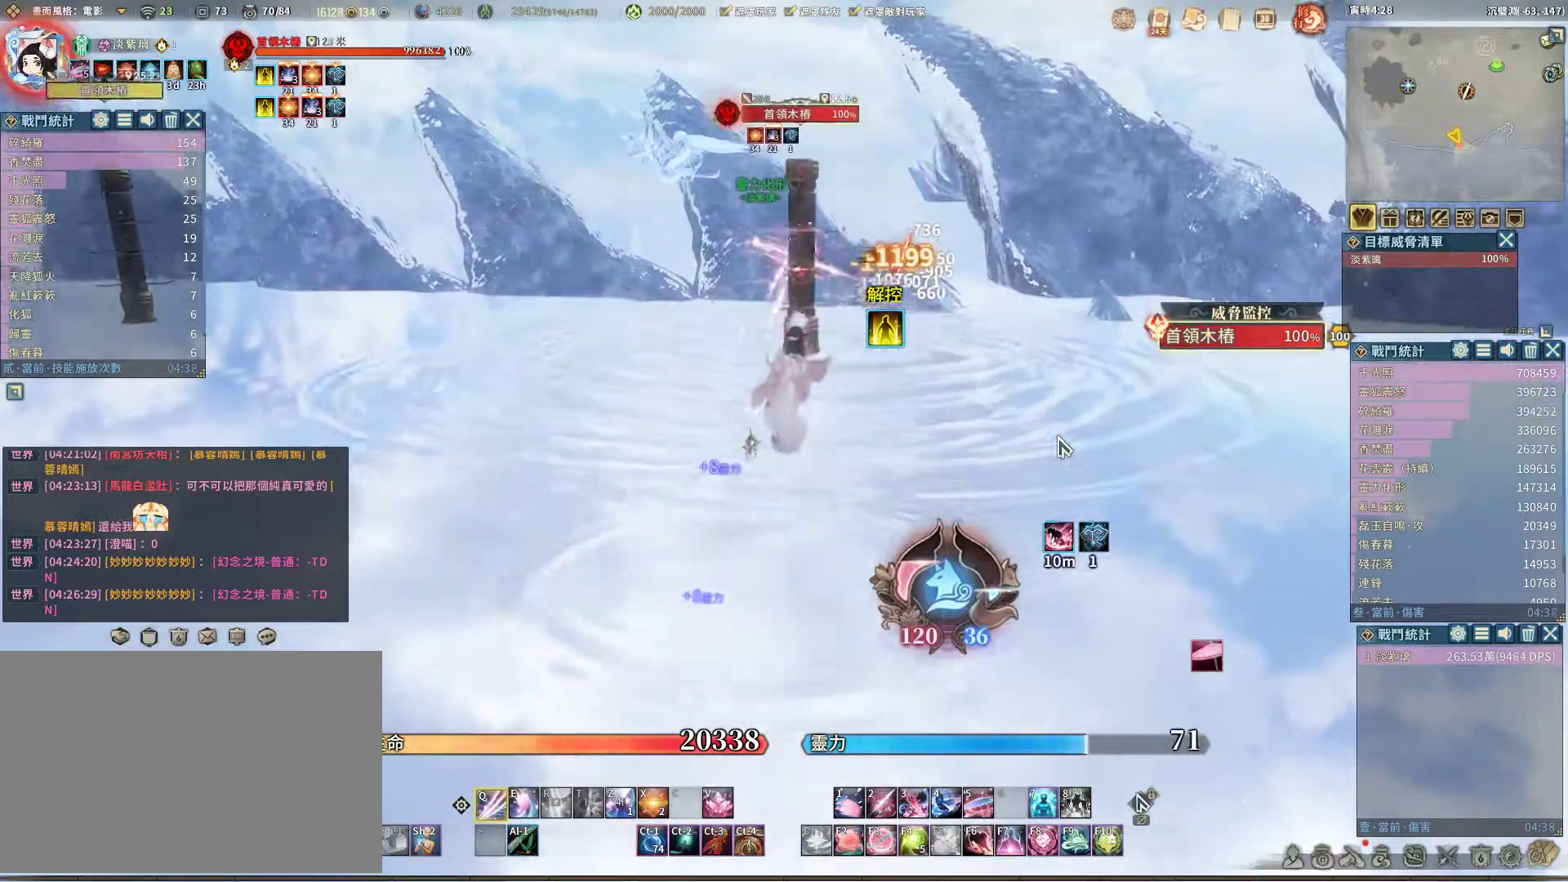
{"keys": [], "mouse": [], "events": [[100, "e", "down"], [183, "e", "up"]]}
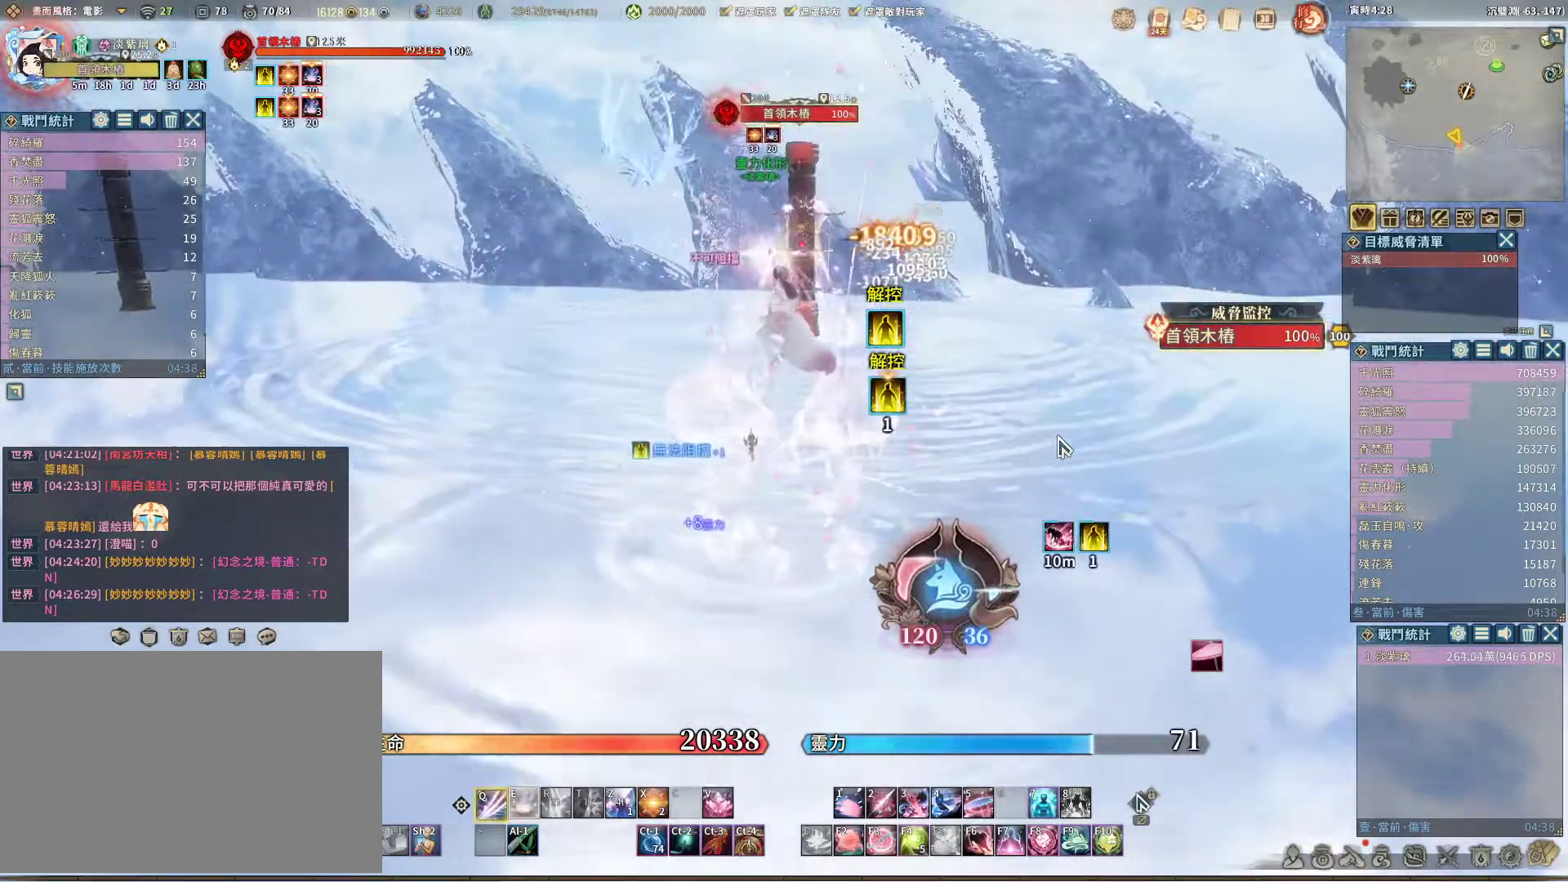
{"keys": [], "mouse": [], "events": [[400, "e", "down"], [433, "e", "up"]]}